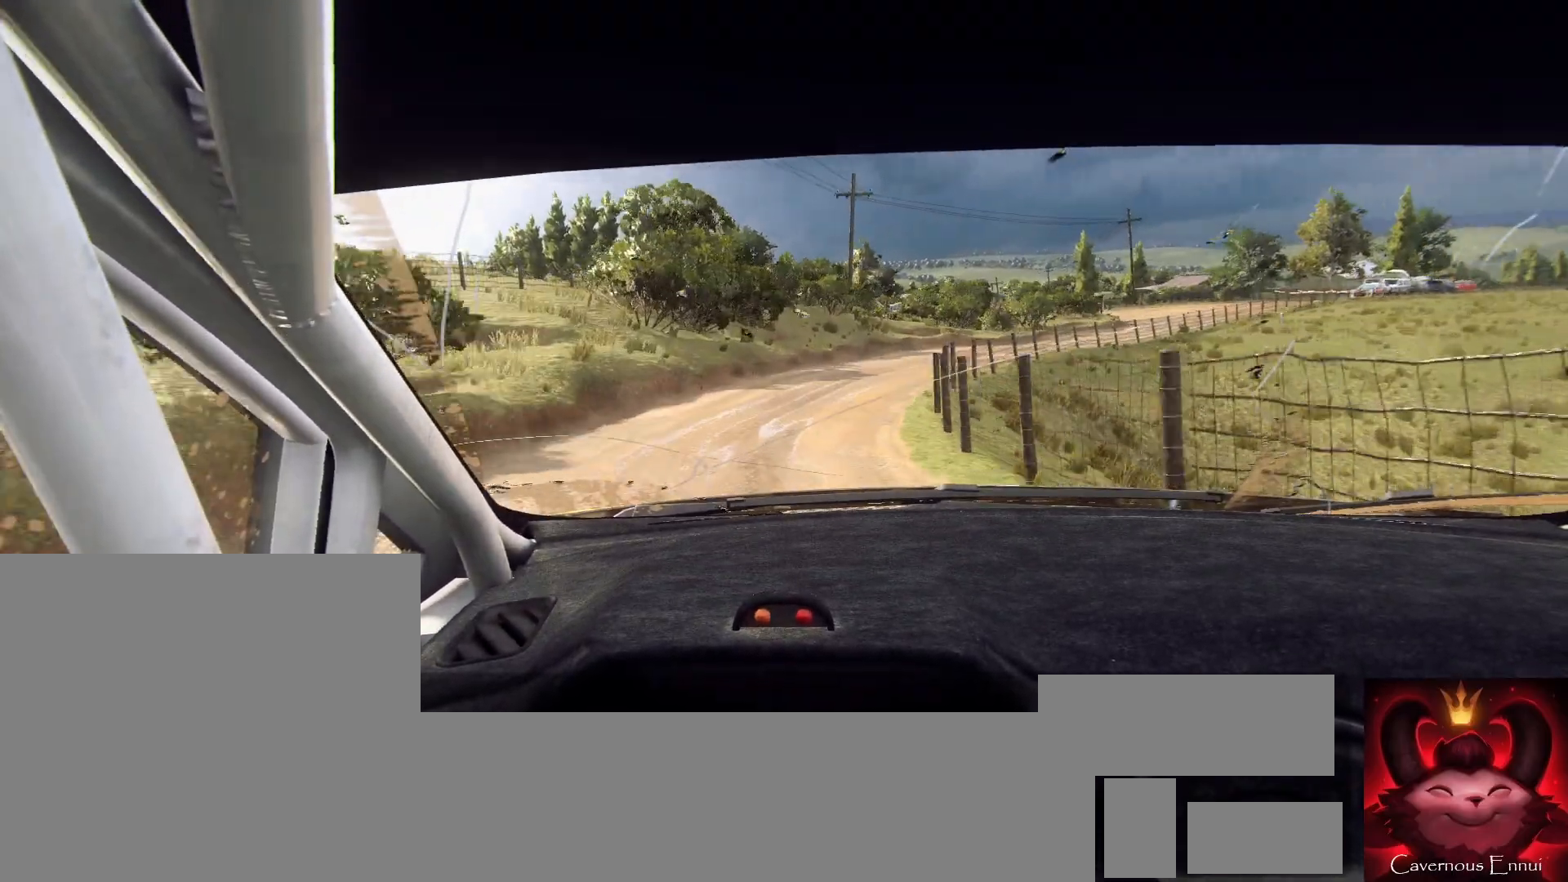
Gameplay with a controller (Xbox layout); each line is a JSON object with the inputs held at the frame after it. "events" lists button and stick changes between this image and that frame as [ms after this image, input, new state], when the widget could be followed in between.
{"buttons": [], "left_stick": "right", "right_stick": "up", "events": [[233, "L2", "up"], [500, "right_stick", "up"]]}
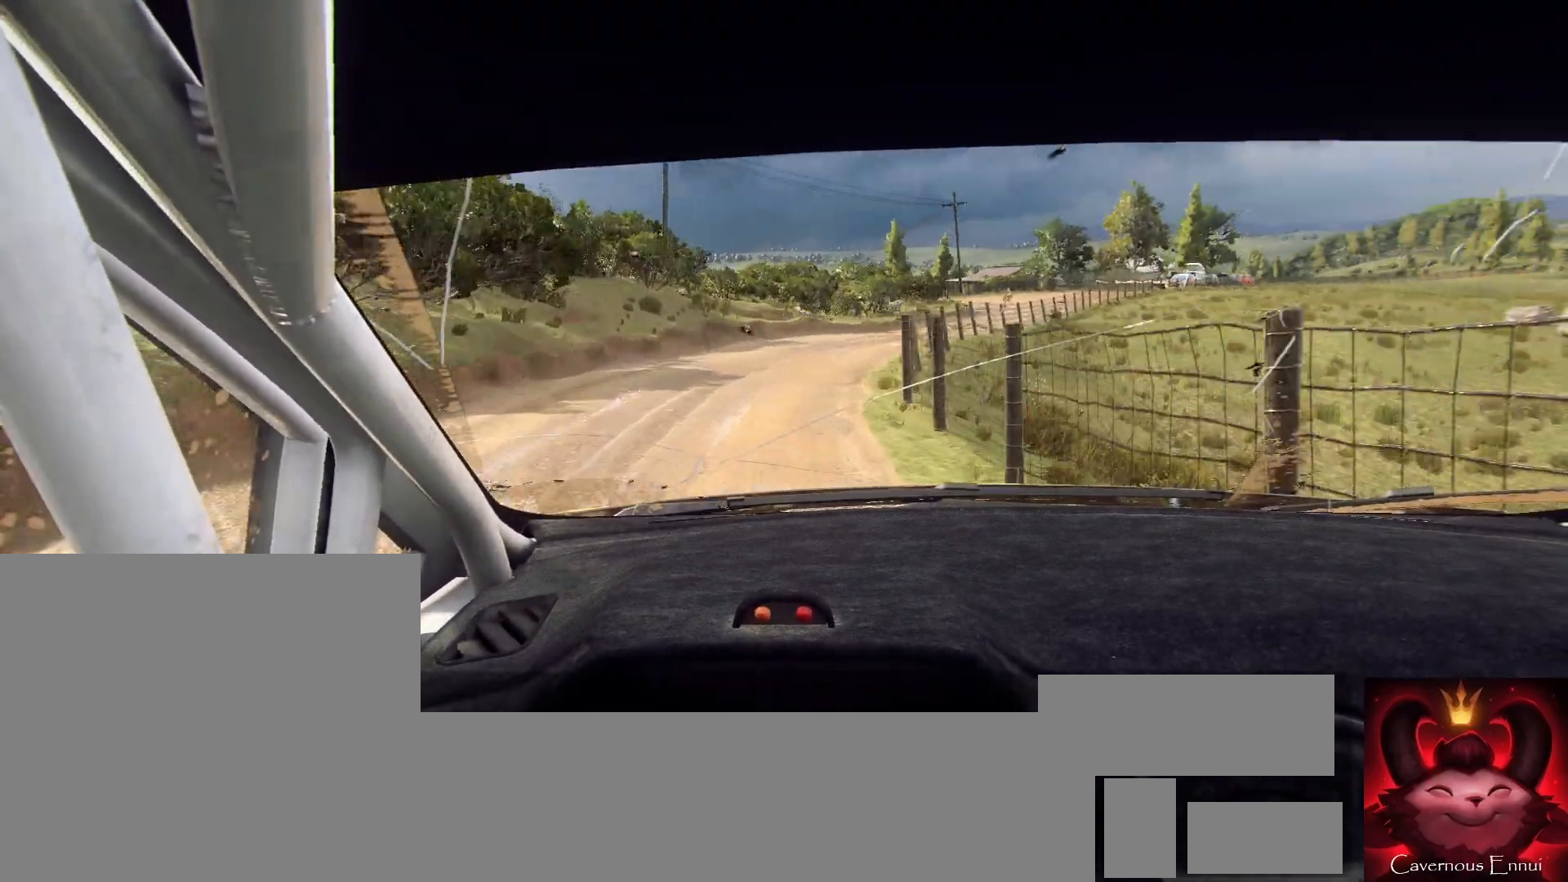
{"buttons": [], "left_stick": "down-left", "right_stick": "up", "events": [[33, "left_stick", "center"], [100, "right_stick", "center"], [167, "left_stick", "right"], [267, "left_stick", "center"], [367, "left_stick", "down-left"], [467, "right_stick", "up"]]}
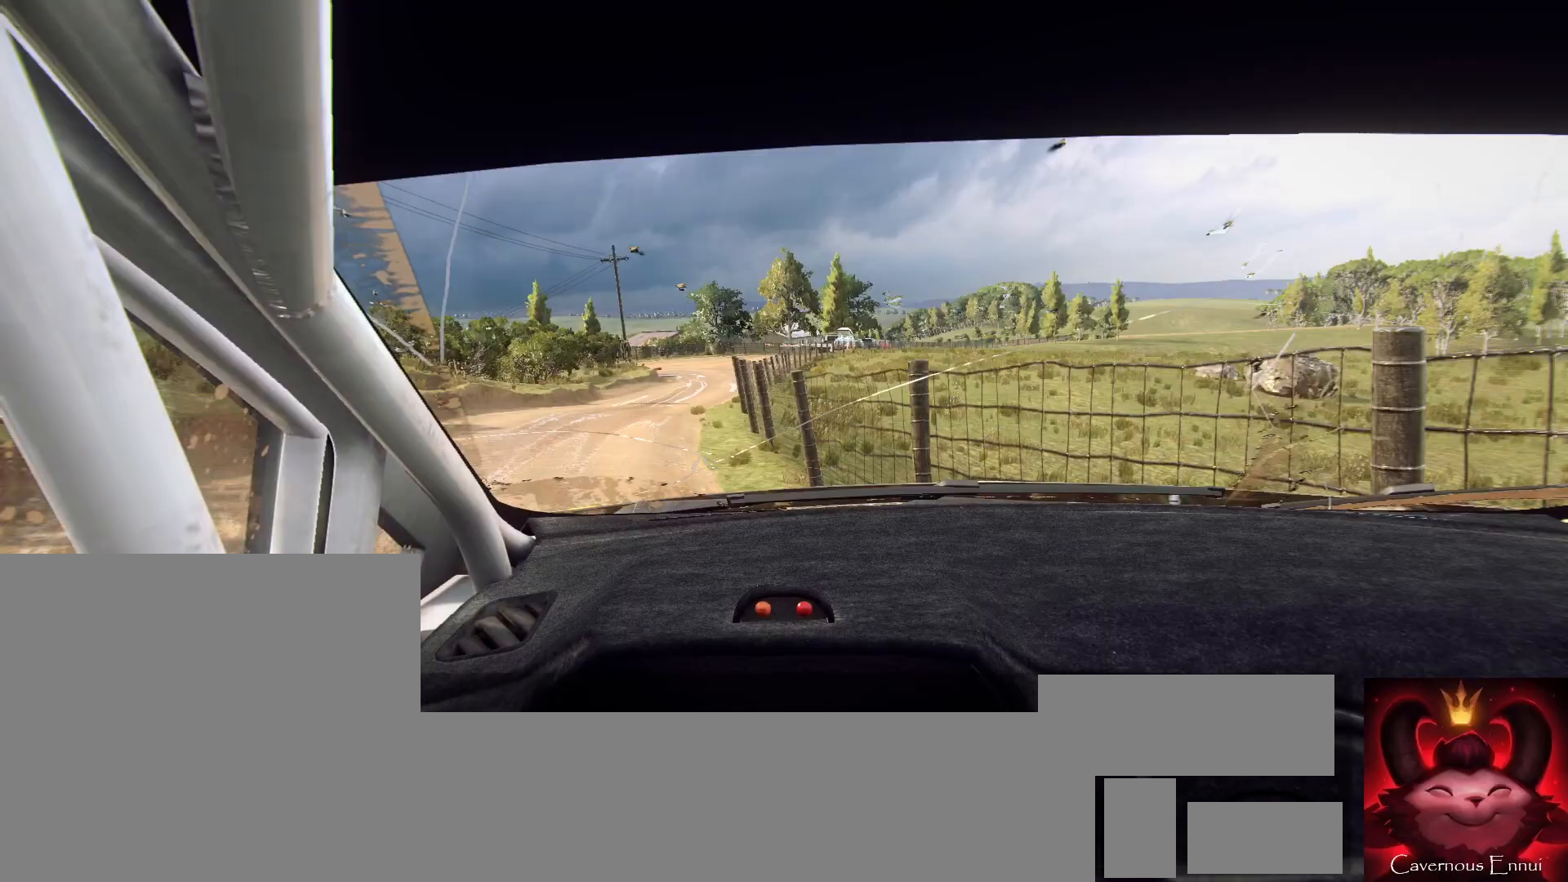
{"buttons": [], "left_stick": "down-left", "right_stick": "up", "events": [[33, "left_stick", "center"], [500, "left_stick", "down-left"]]}
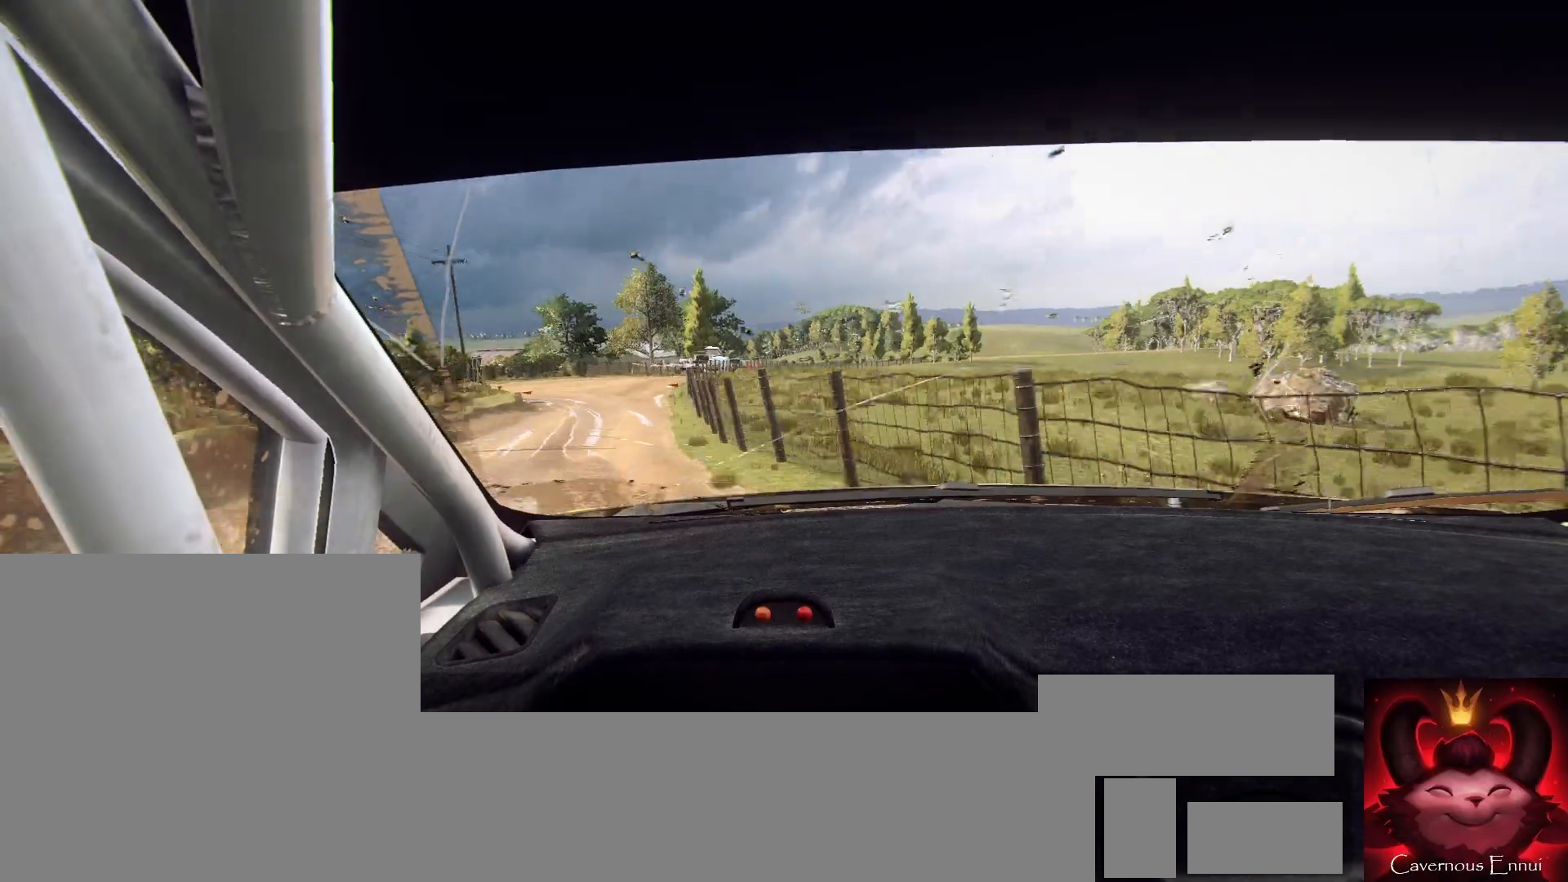
{"buttons": ["L2"], "left_stick": "down-left", "right_stick": "up", "events": [[233, "left_stick", "center"], [400, "left_stick", "down-left"], [467, "L2", "down"]]}
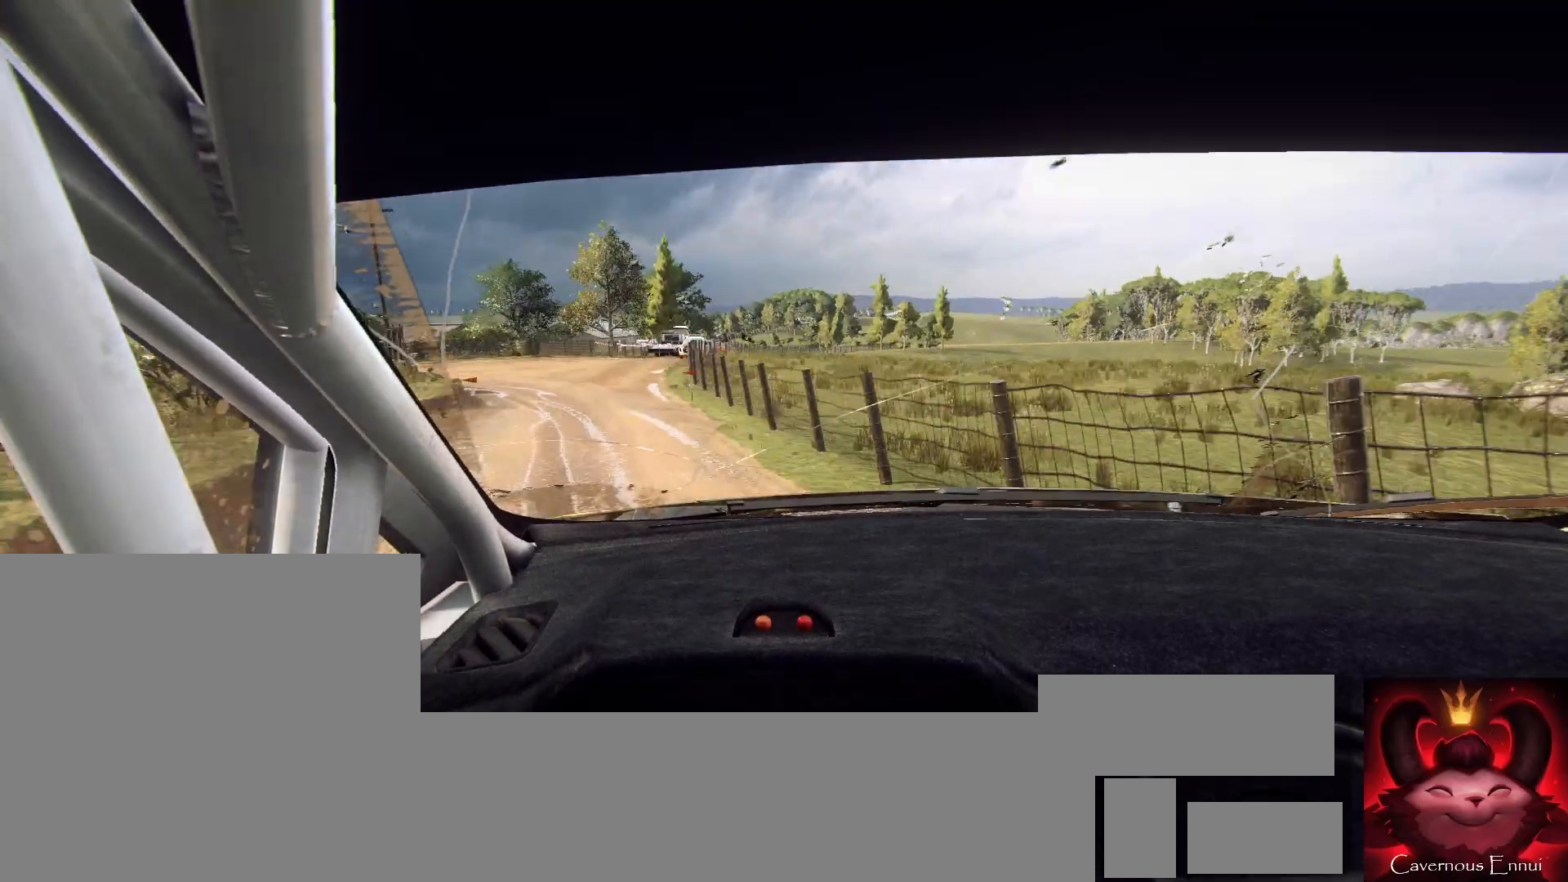
{"buttons": ["L2"], "left_stick": "left", "right_stick": "up", "events": [[133, "L1", "down"], [267, "L1", "up"], [400, "left_stick", "left"]]}
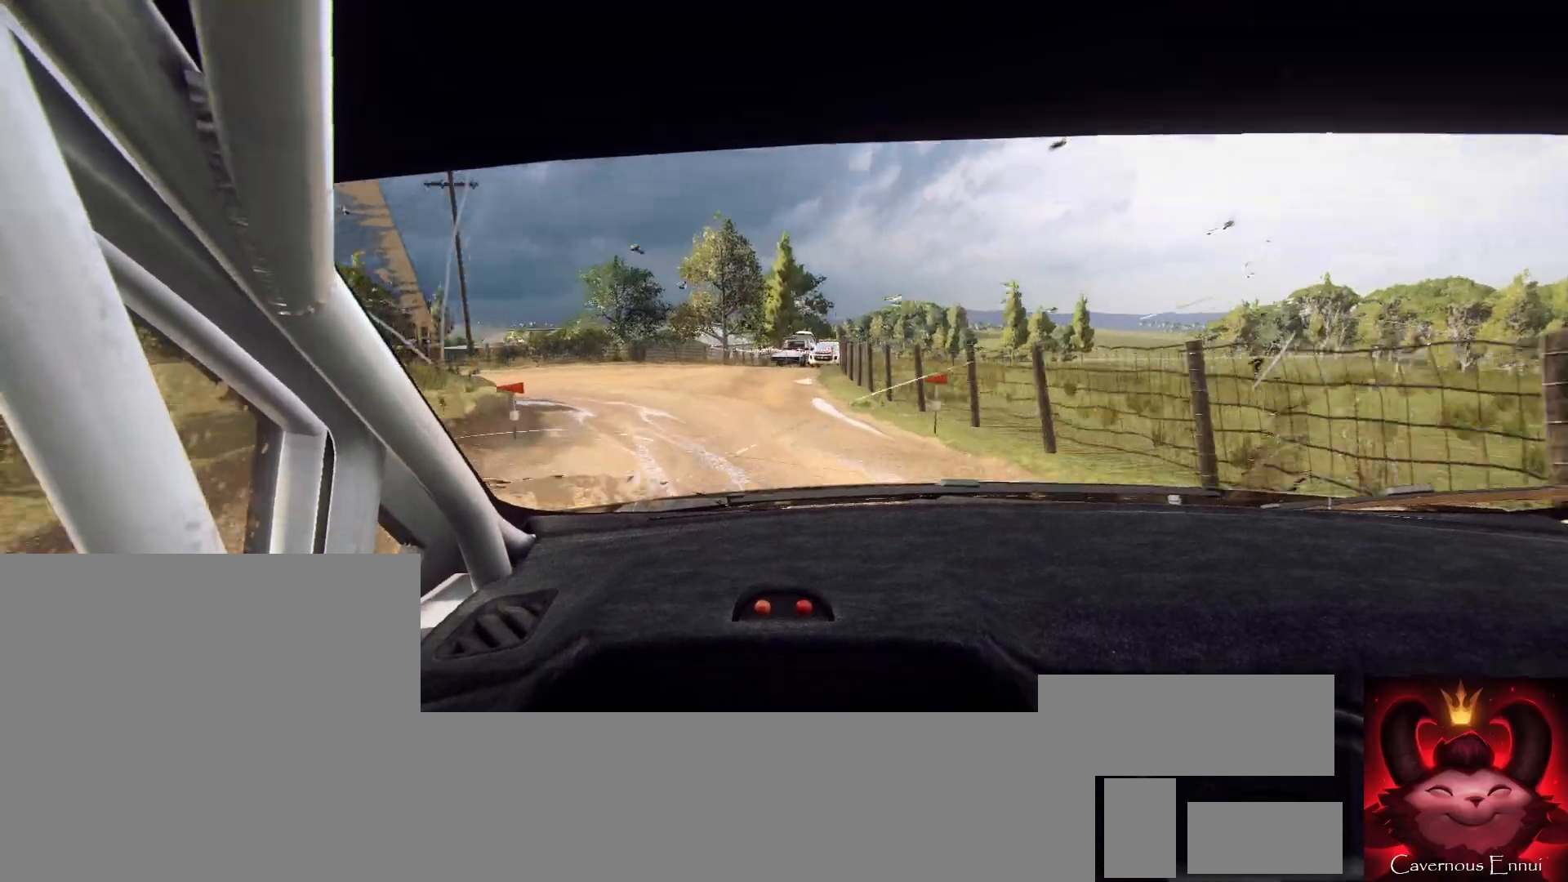
{"buttons": ["R2"], "left_stick": "left", "right_stick": "center", "events": [[200, "R2", "down"], [267, "right_stick", "center"], [367, "L2", "up"]]}
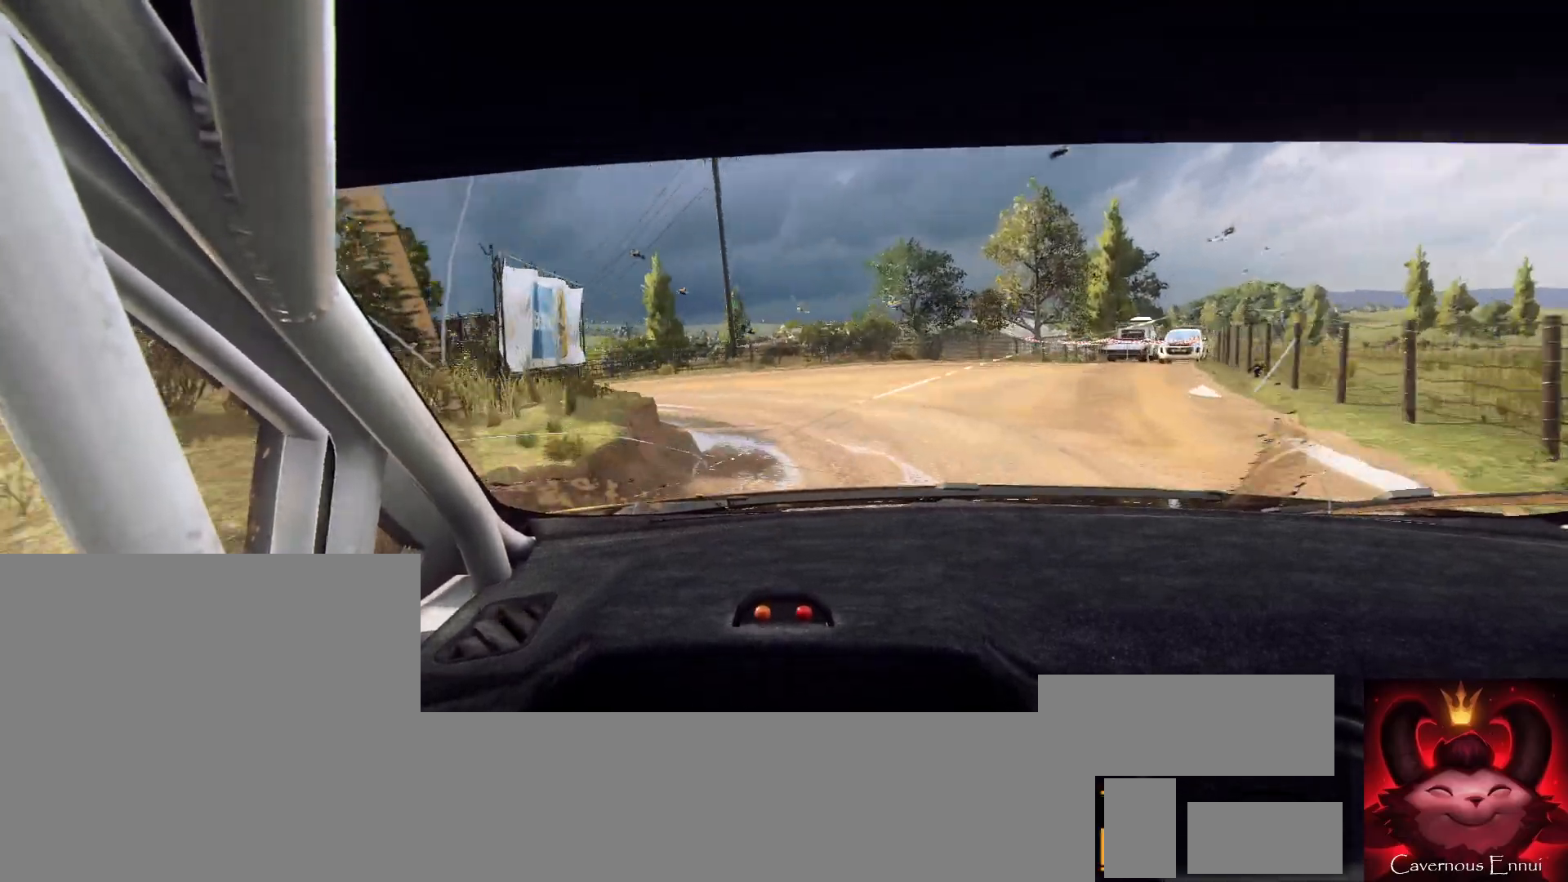
{"buttons": [], "left_stick": "center", "right_stick": "up", "events": [[233, "left_stick", "center"], [267, "R2", "up"], [500, "right_stick", "up"]]}
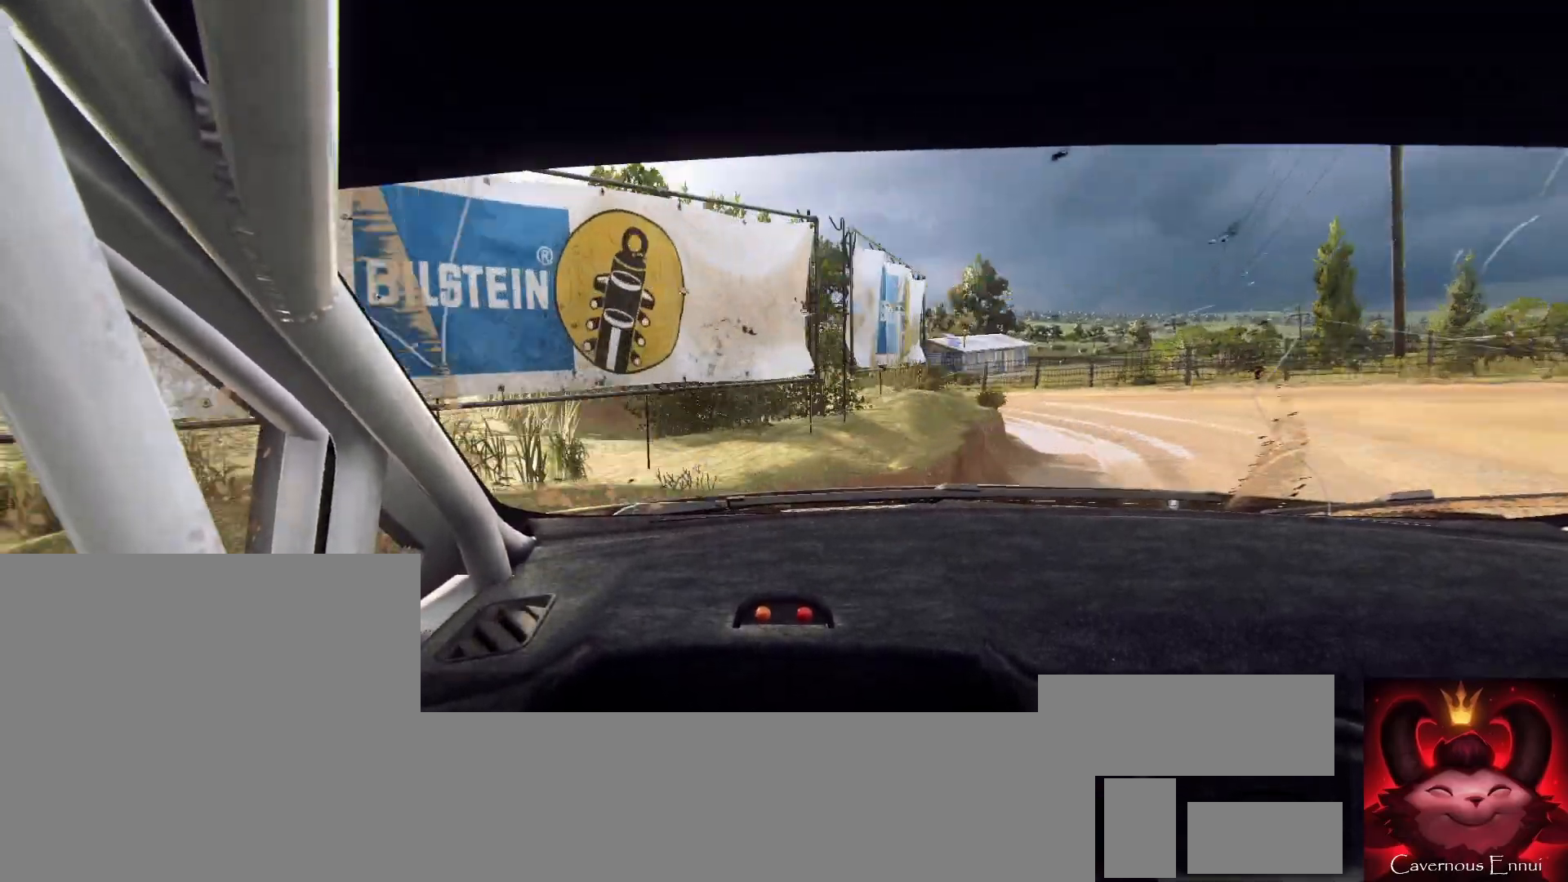
{"buttons": [], "left_stick": "center", "right_stick": "up", "events": [[167, "left_stick", "right"], [300, "left_stick", "center"]]}
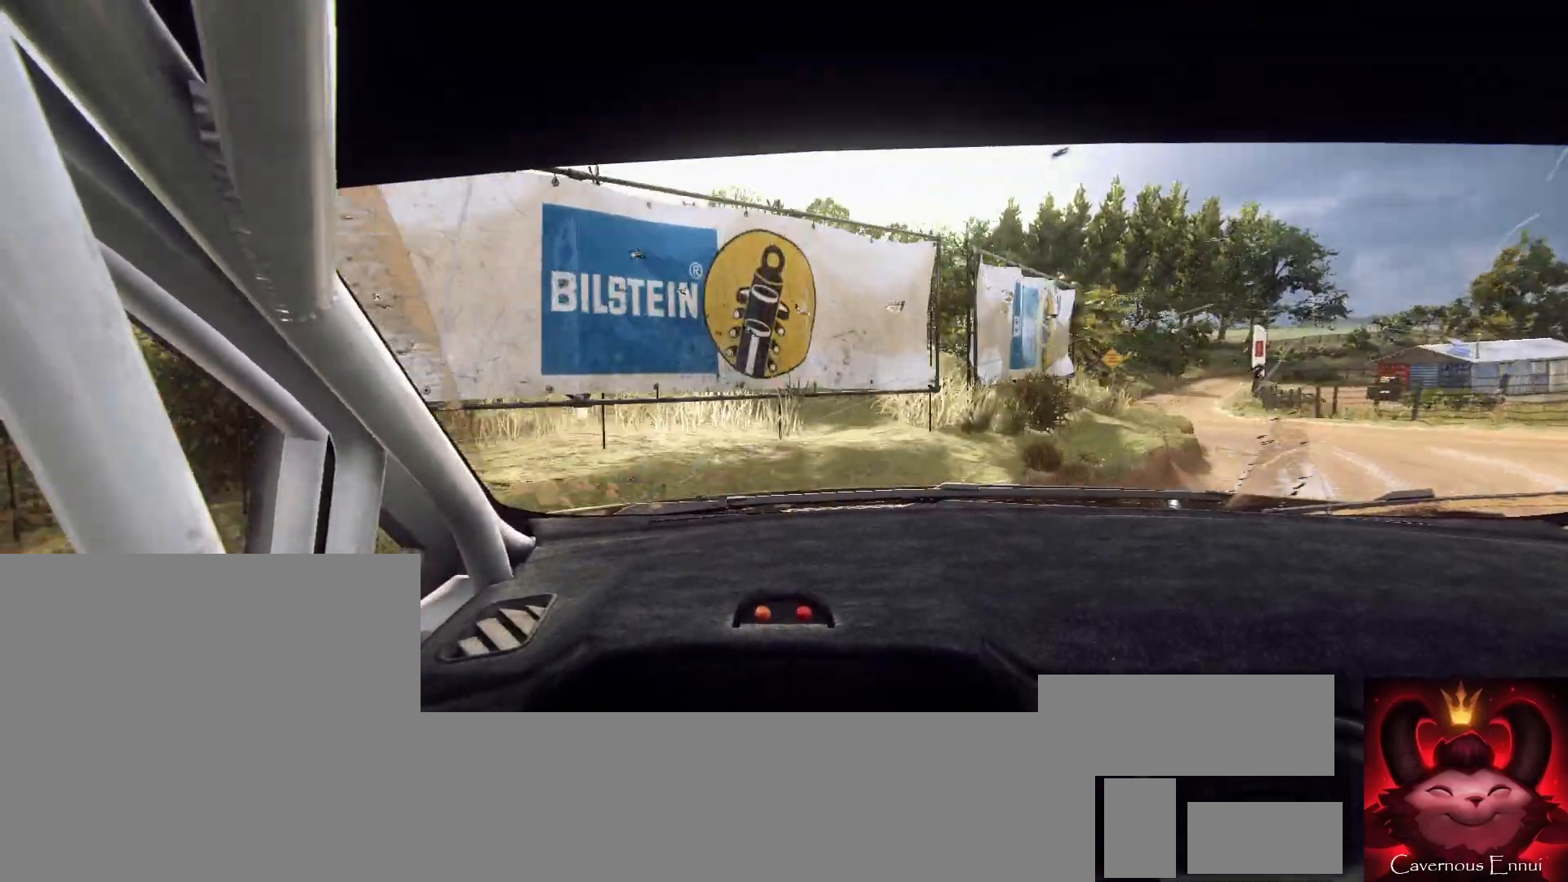
{"buttons": [], "left_stick": "right", "right_stick": "up", "events": [[67, "left_stick", "right"]]}
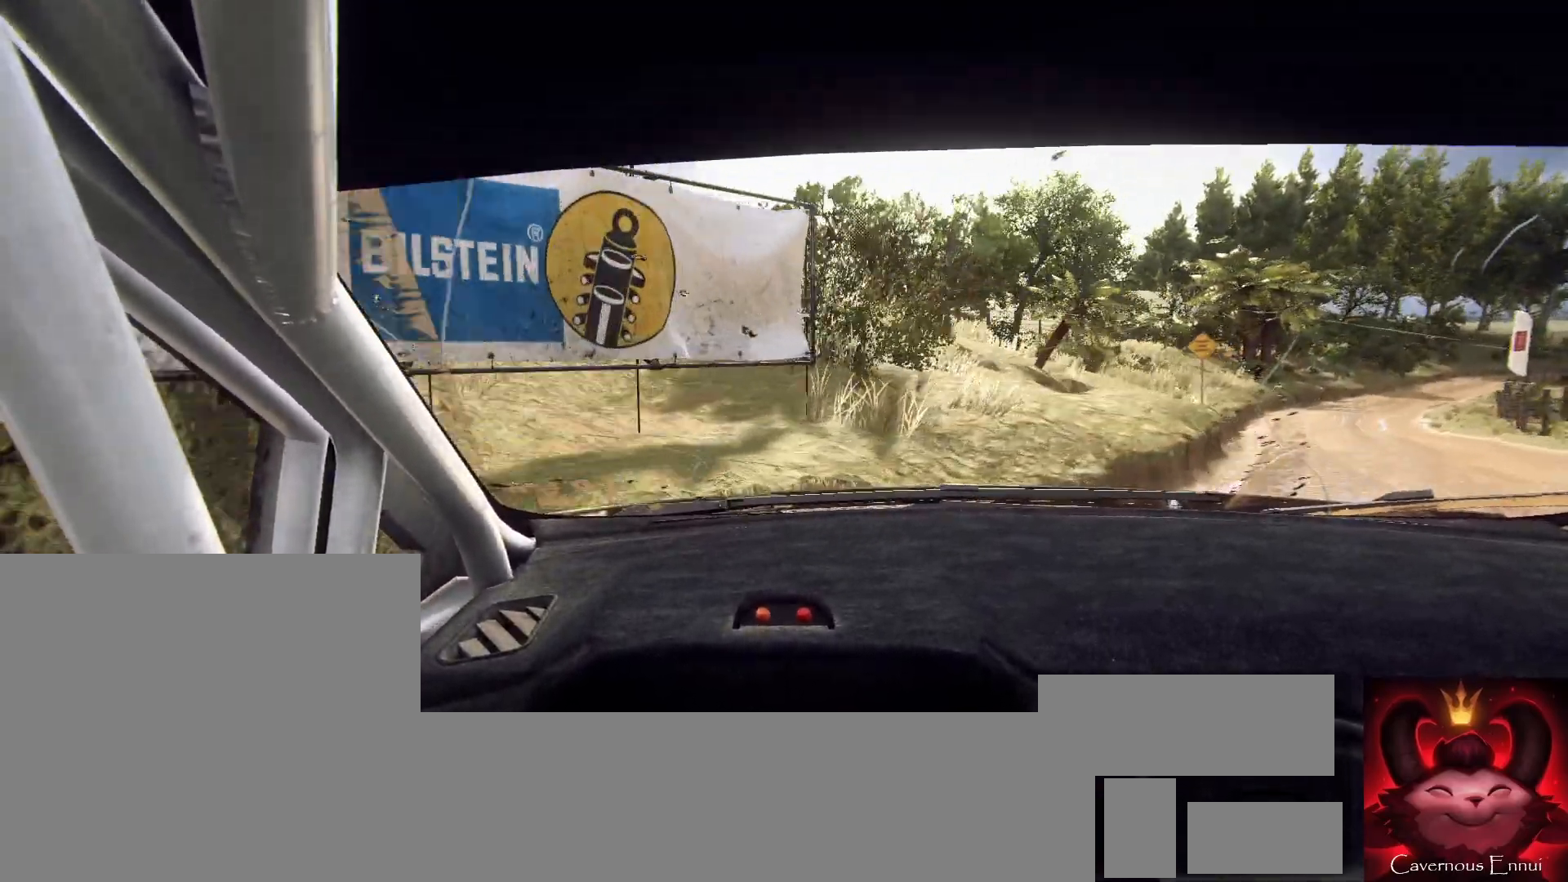
{"buttons": [], "left_stick": "right", "right_stick": "up", "events": [[133, "left_stick", "center"], [500, "left_stick", "right"]]}
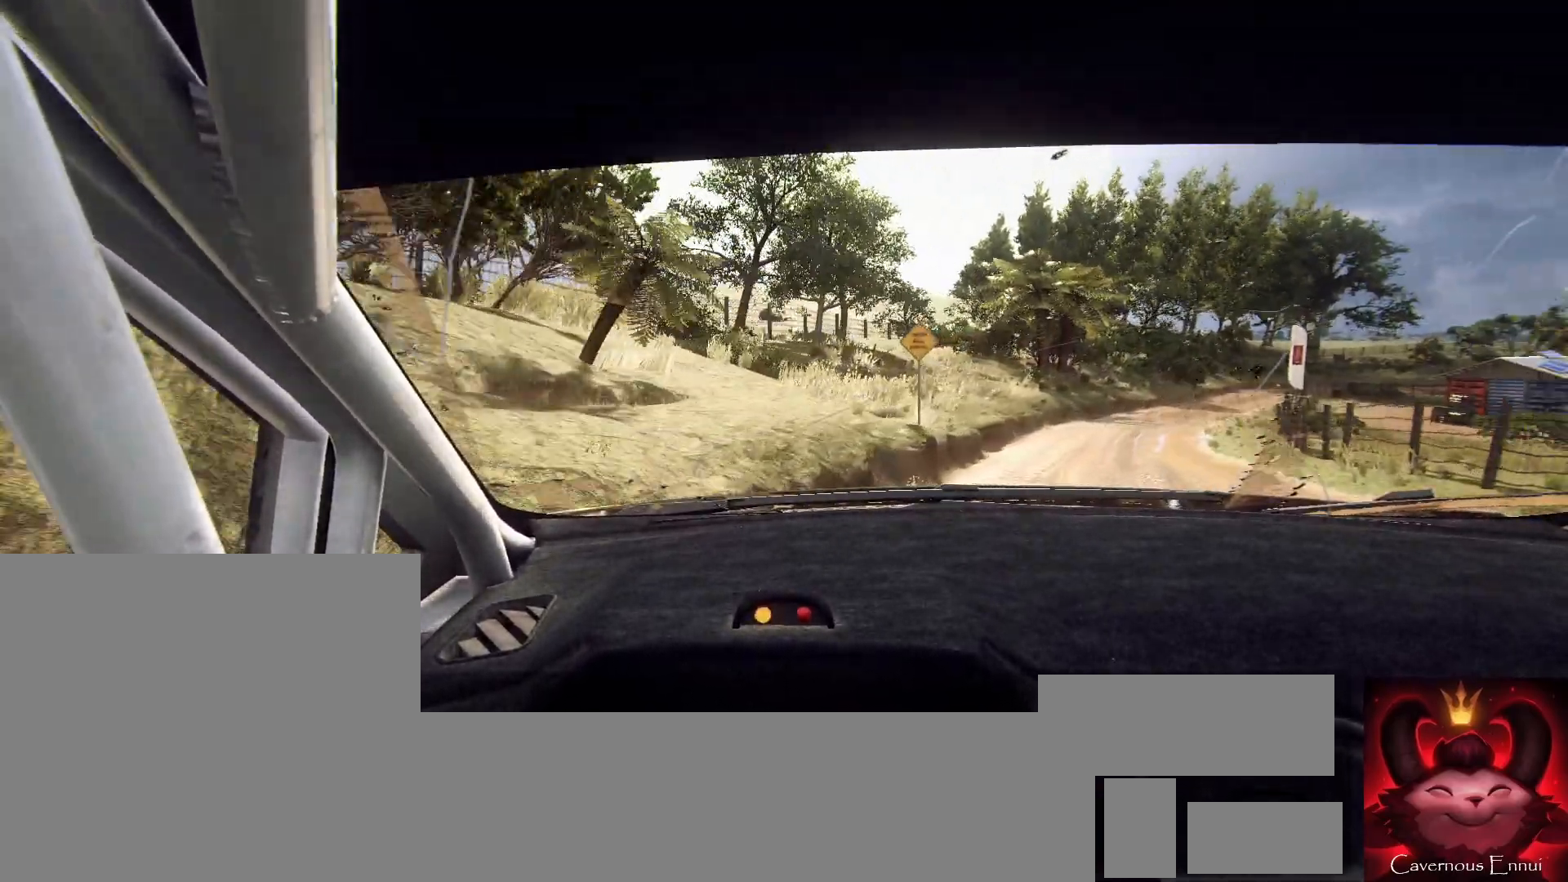
{"buttons": [], "left_stick": "left", "right_stick": "up", "events": [[367, "left_stick", "center"], [500, "left_stick", "left"]]}
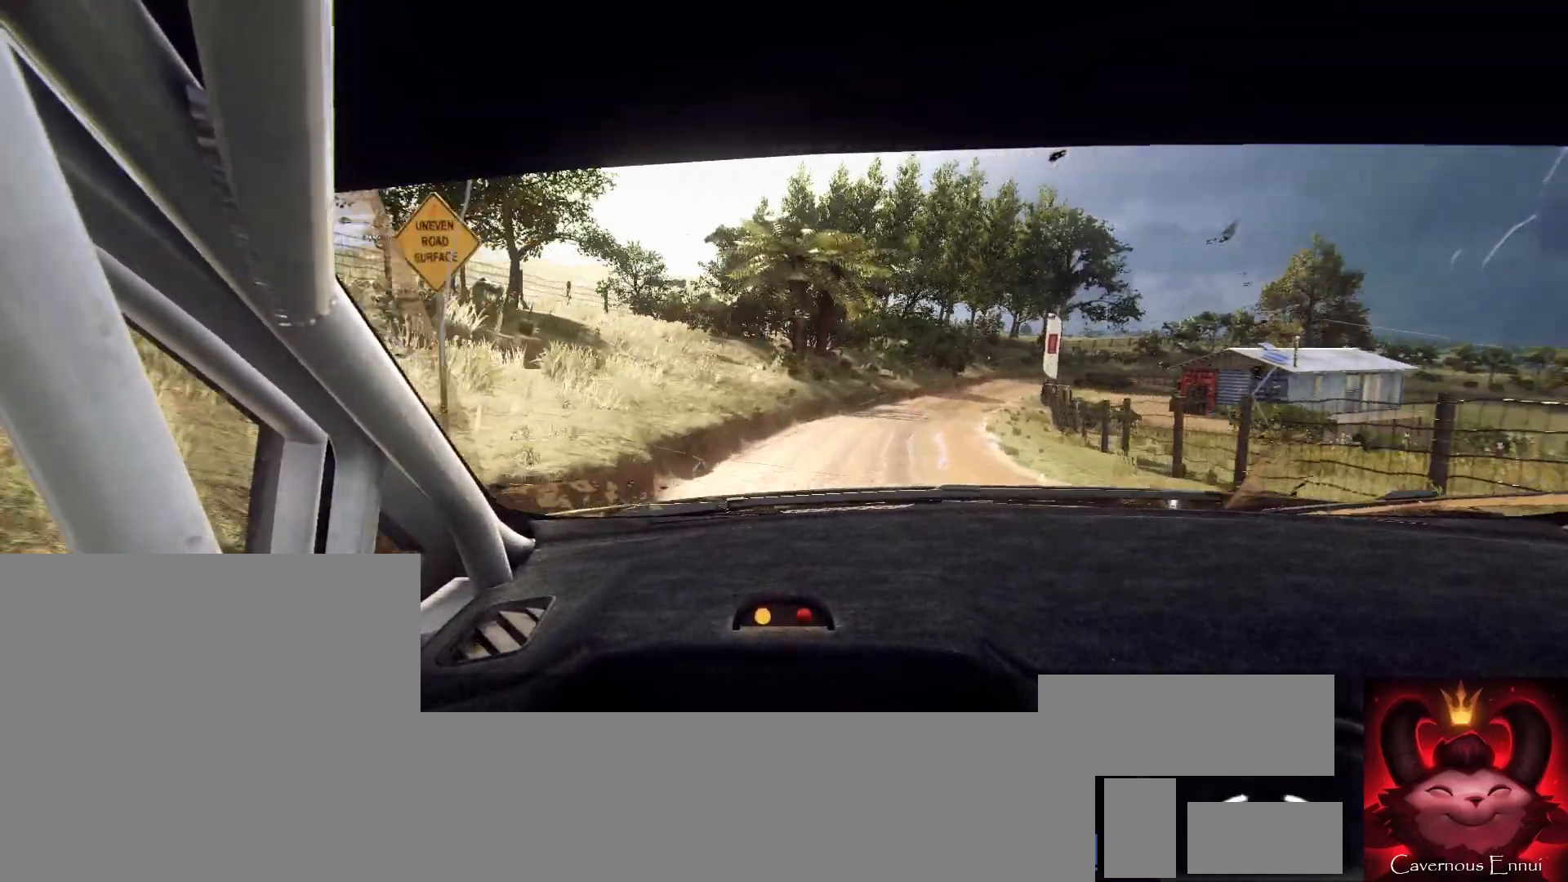
{"buttons": [], "left_stick": "right", "right_stick": "up", "events": [[167, "left_stick", "center"], [400, "left_stick", "right"]]}
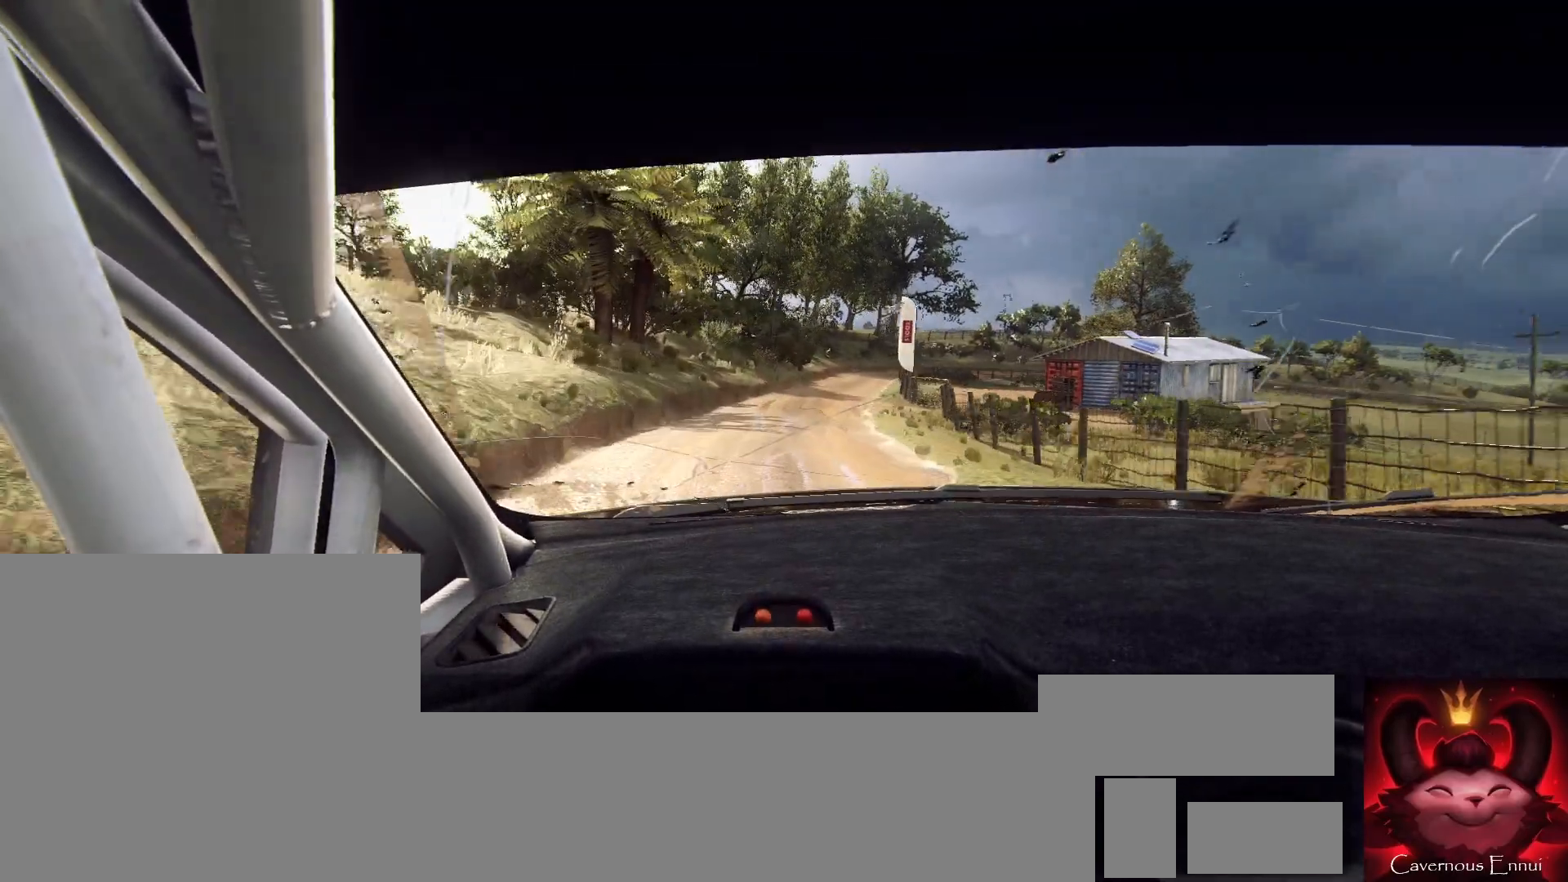
{"buttons": [], "left_stick": "center", "right_stick": "up", "events": [[100, "left_stick", "center"], [267, "left_stick", "down-left"], [433, "left_stick", "center"]]}
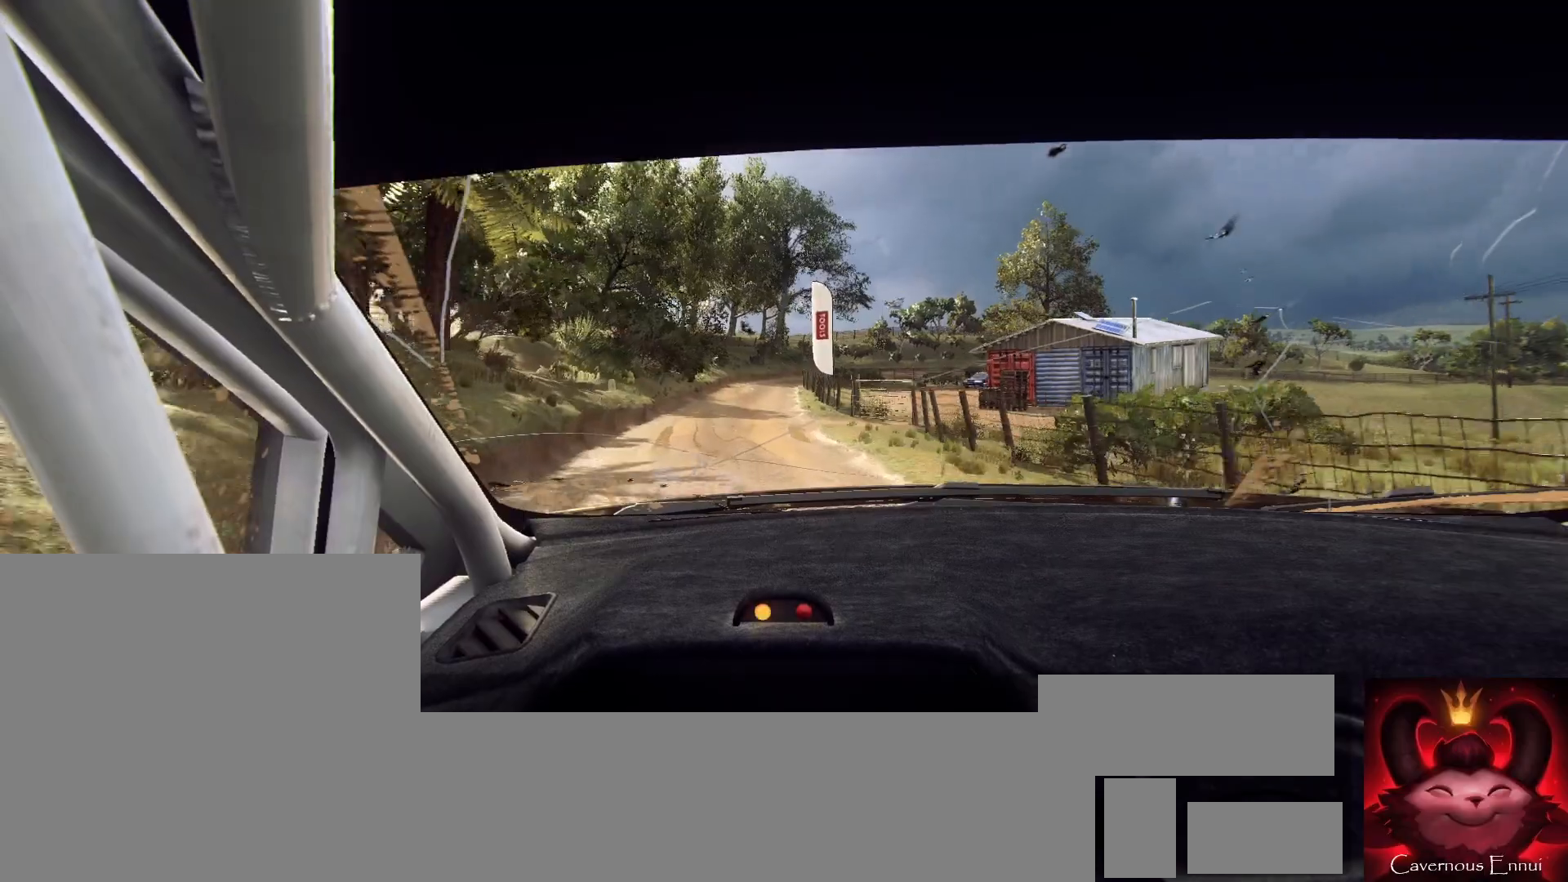
{"buttons": ["R1"], "left_stick": "right", "right_stick": "up", "events": [[67, "left_stick", "left"], [200, "left_stick", "center"], [400, "left_stick", "right"], [500, "R1", "down"]]}
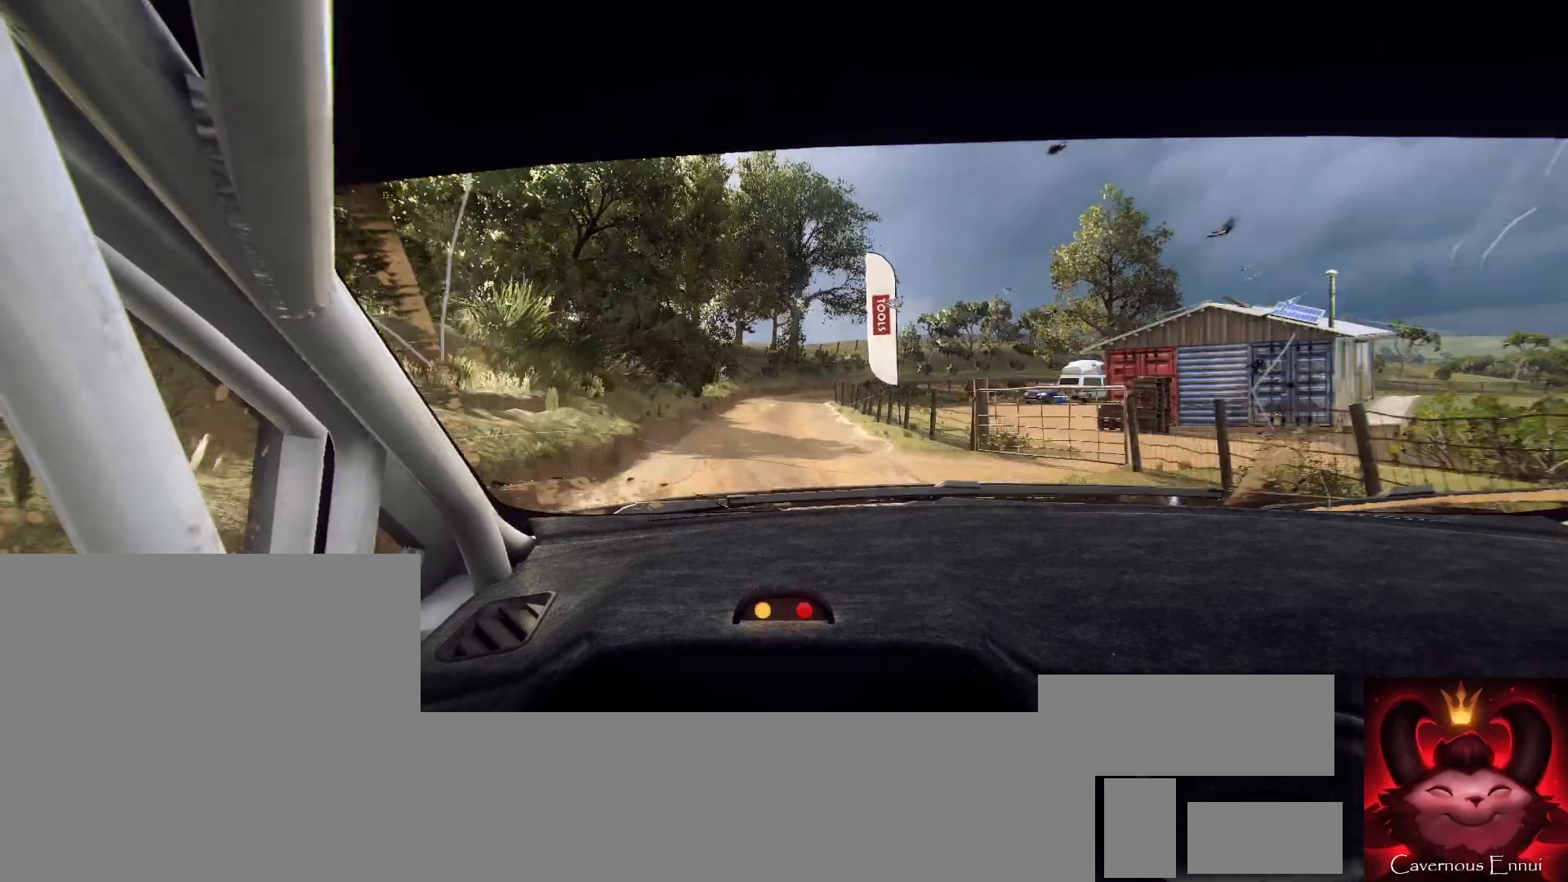
{"buttons": [], "left_stick": "center", "right_stick": "up", "events": [[67, "R1", "up"], [133, "left_stick", "center"], [333, "left_stick", "down-left"], [500, "left_stick", "center"]]}
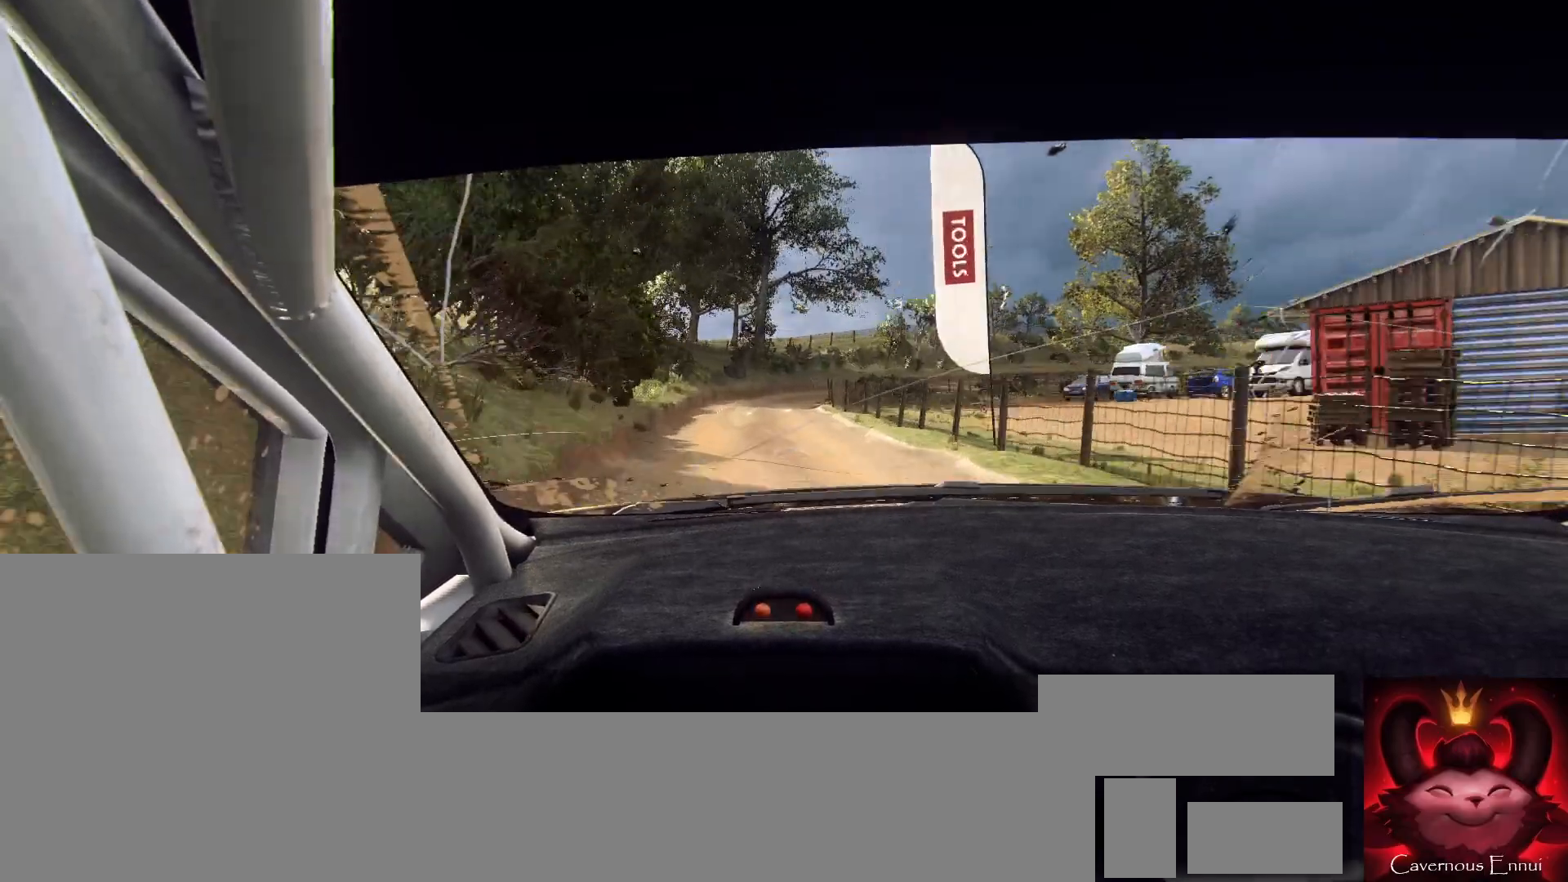
{"buttons": ["L1", "L2"], "left_stick": "right", "right_stick": "up", "events": [[267, "left_stick", "right"], [333, "L2", "down"], [500, "L1", "down"]]}
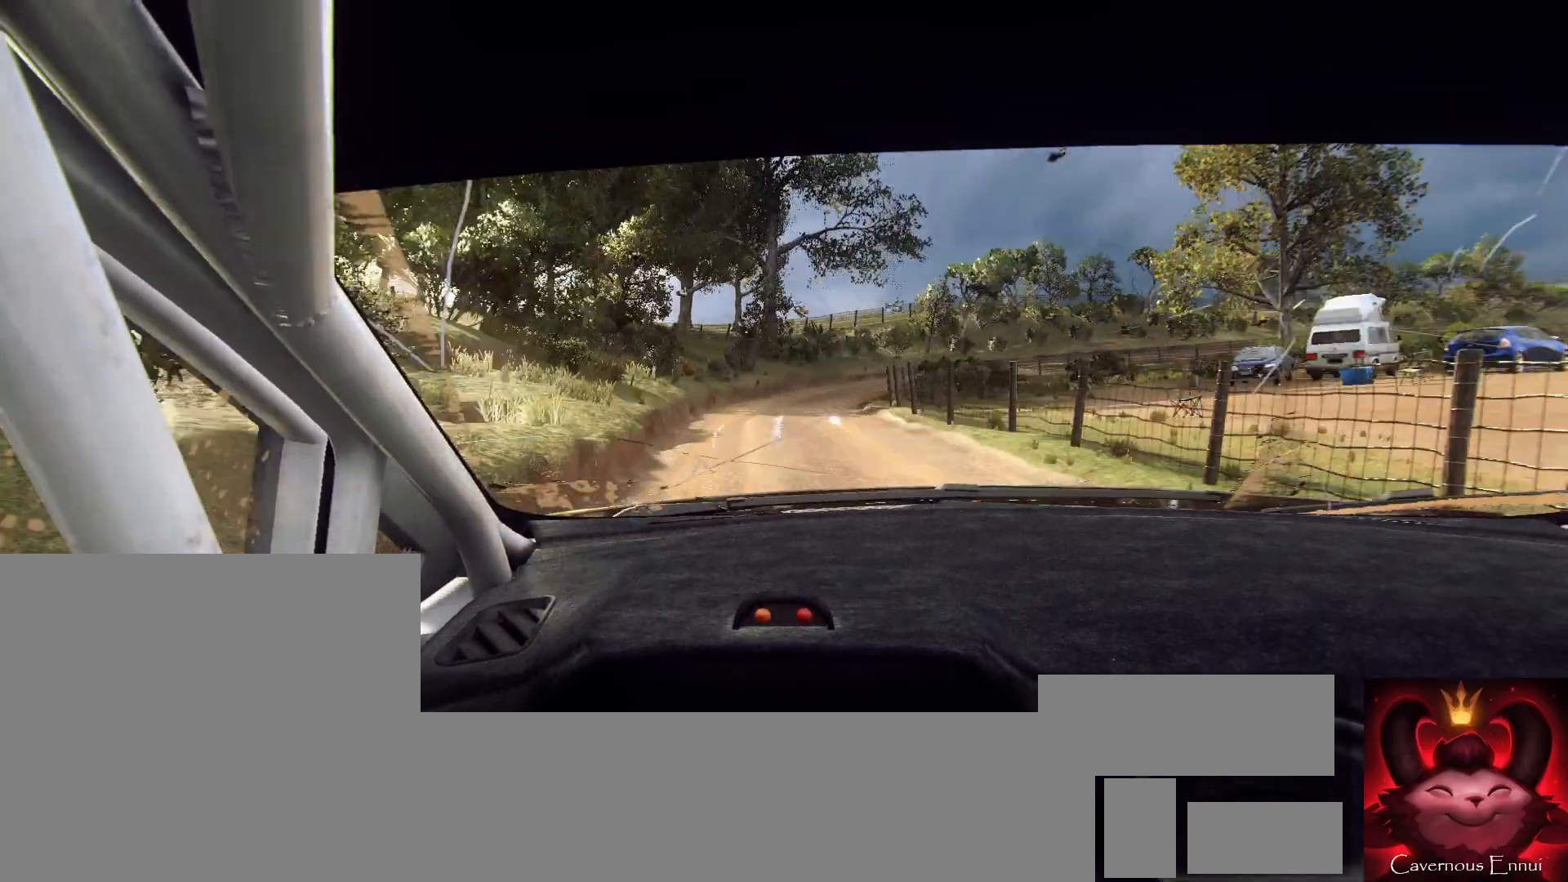
{"buttons": ["L2"], "left_stick": "right", "right_stick": "center", "events": [[100, "L1", "up"], [267, "left_stick", "center"], [333, "right_stick", "center"], [367, "left_stick", "right"]]}
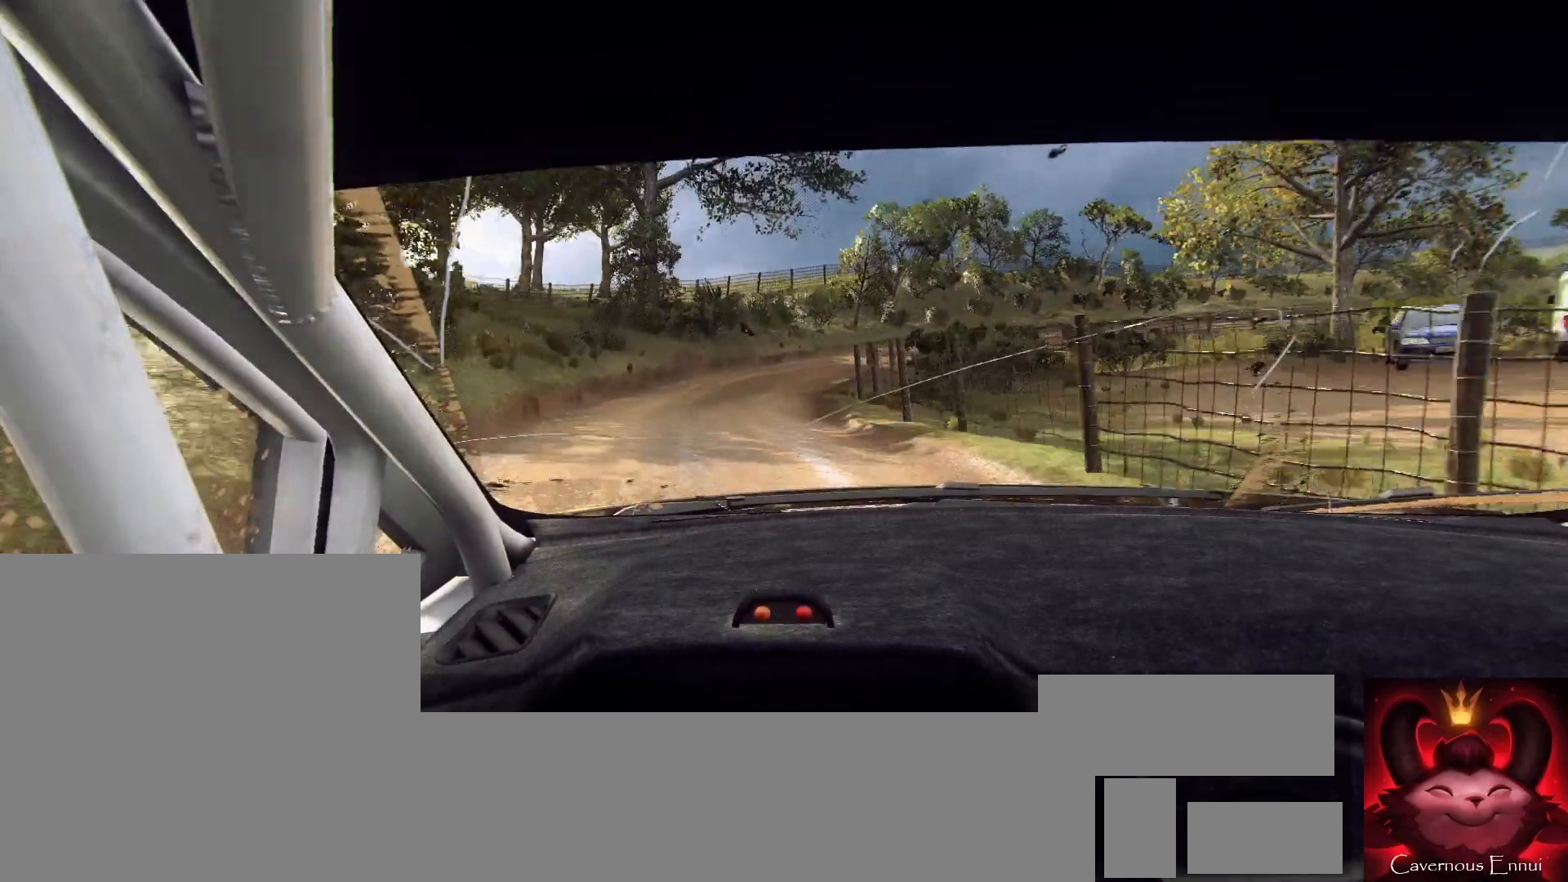
{"buttons": [], "left_stick": "down-right", "right_stick": "center", "events": [[33, "L2", "up"], [33, "right_stick", "up"], [100, "left_stick", "center"], [200, "right_stick", "center"], [233, "L2", "down"], [433, "L2", "up"], [433, "left_stick", "down-right"]]}
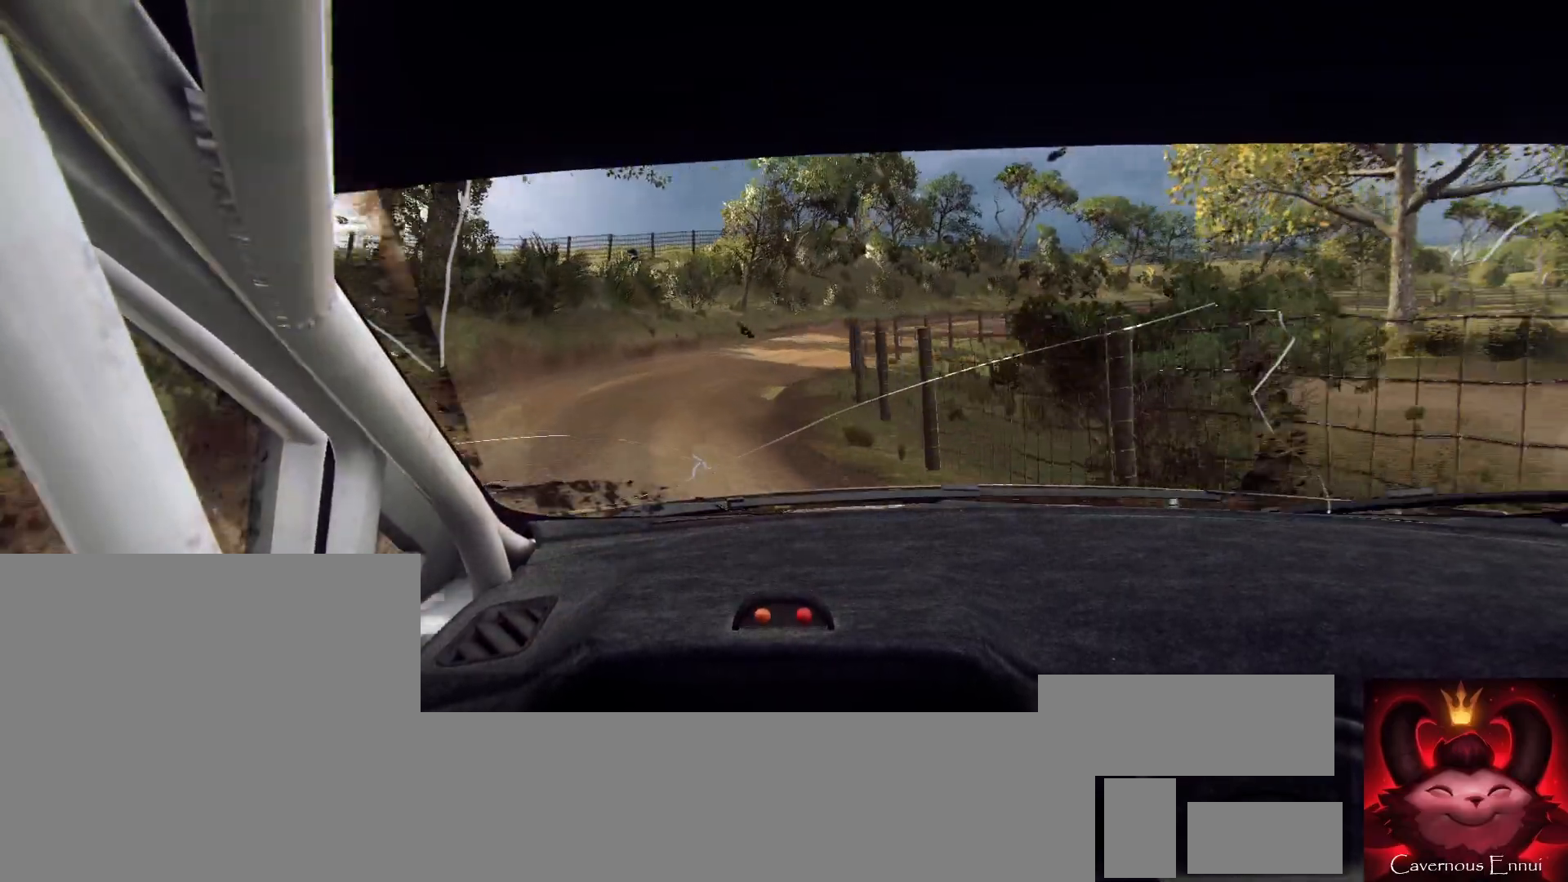
{"buttons": [], "left_stick": "center", "right_stick": "center", "events": [[300, "right_stick", "up"], [400, "right_stick", "center"], [467, "left_stick", "center"]]}
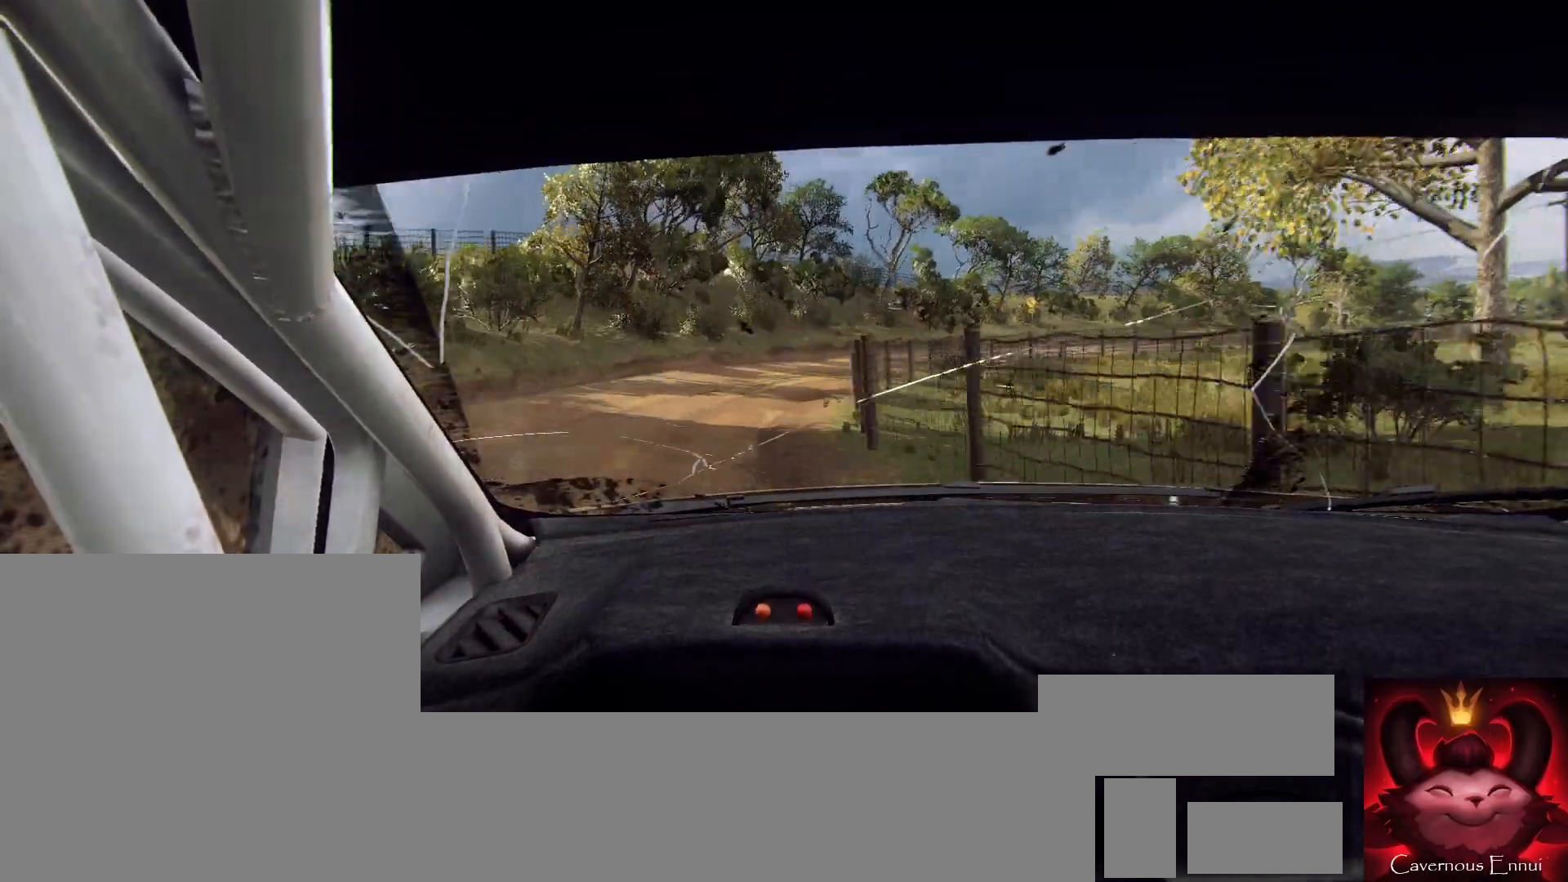
{"buttons": [], "left_stick": "right", "right_stick": "center", "events": [[67, "left_stick", "right"]]}
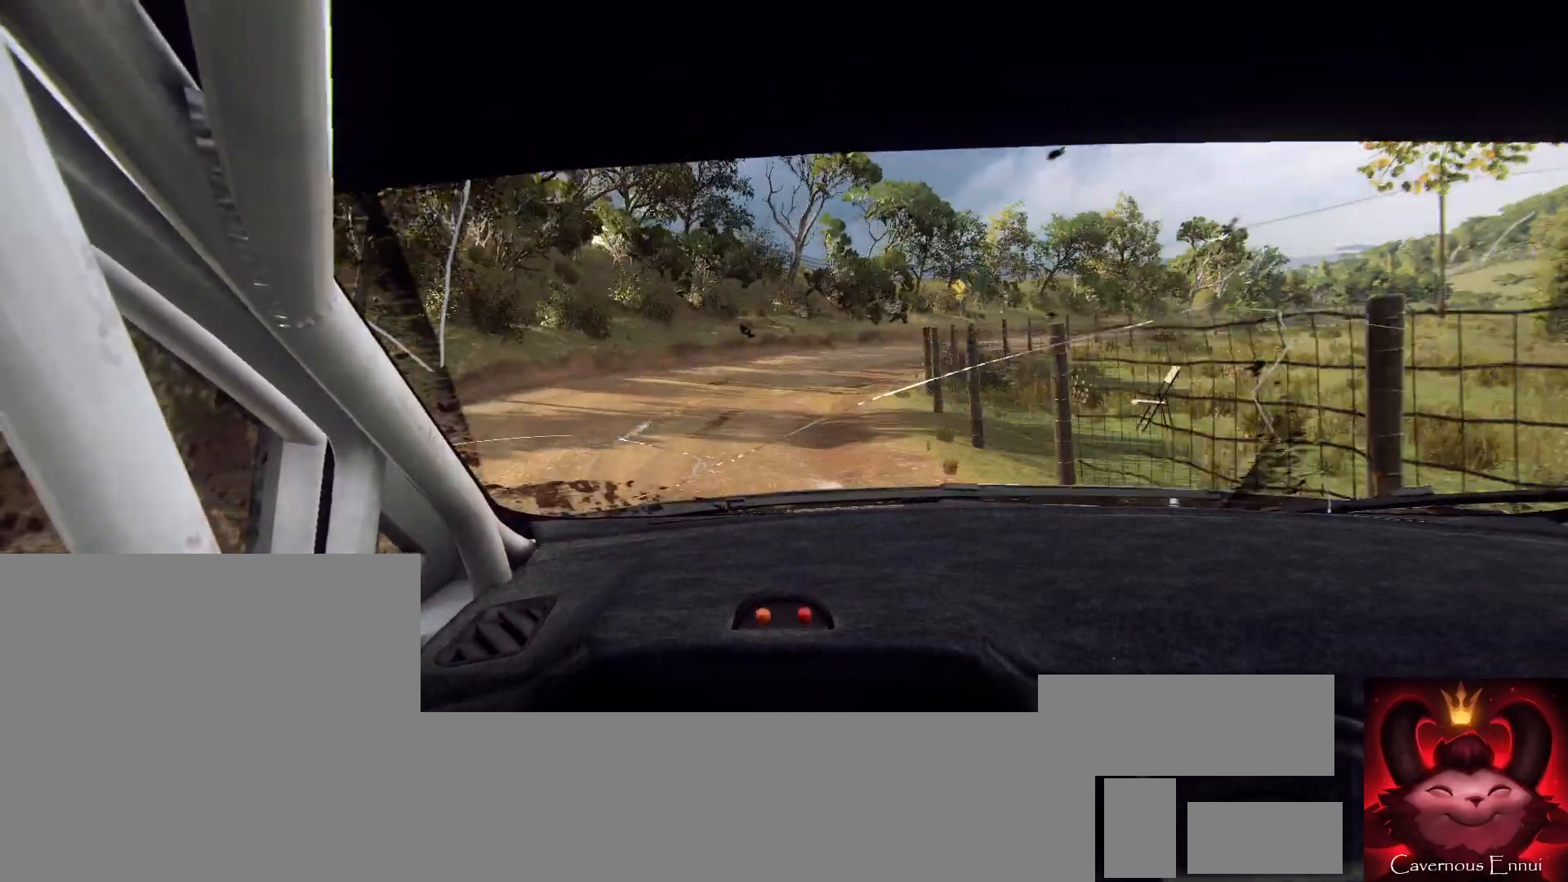
{"buttons": [], "left_stick": "center", "right_stick": "up", "events": [[333, "right_stick", "up"], [367, "left_stick", "center"]]}
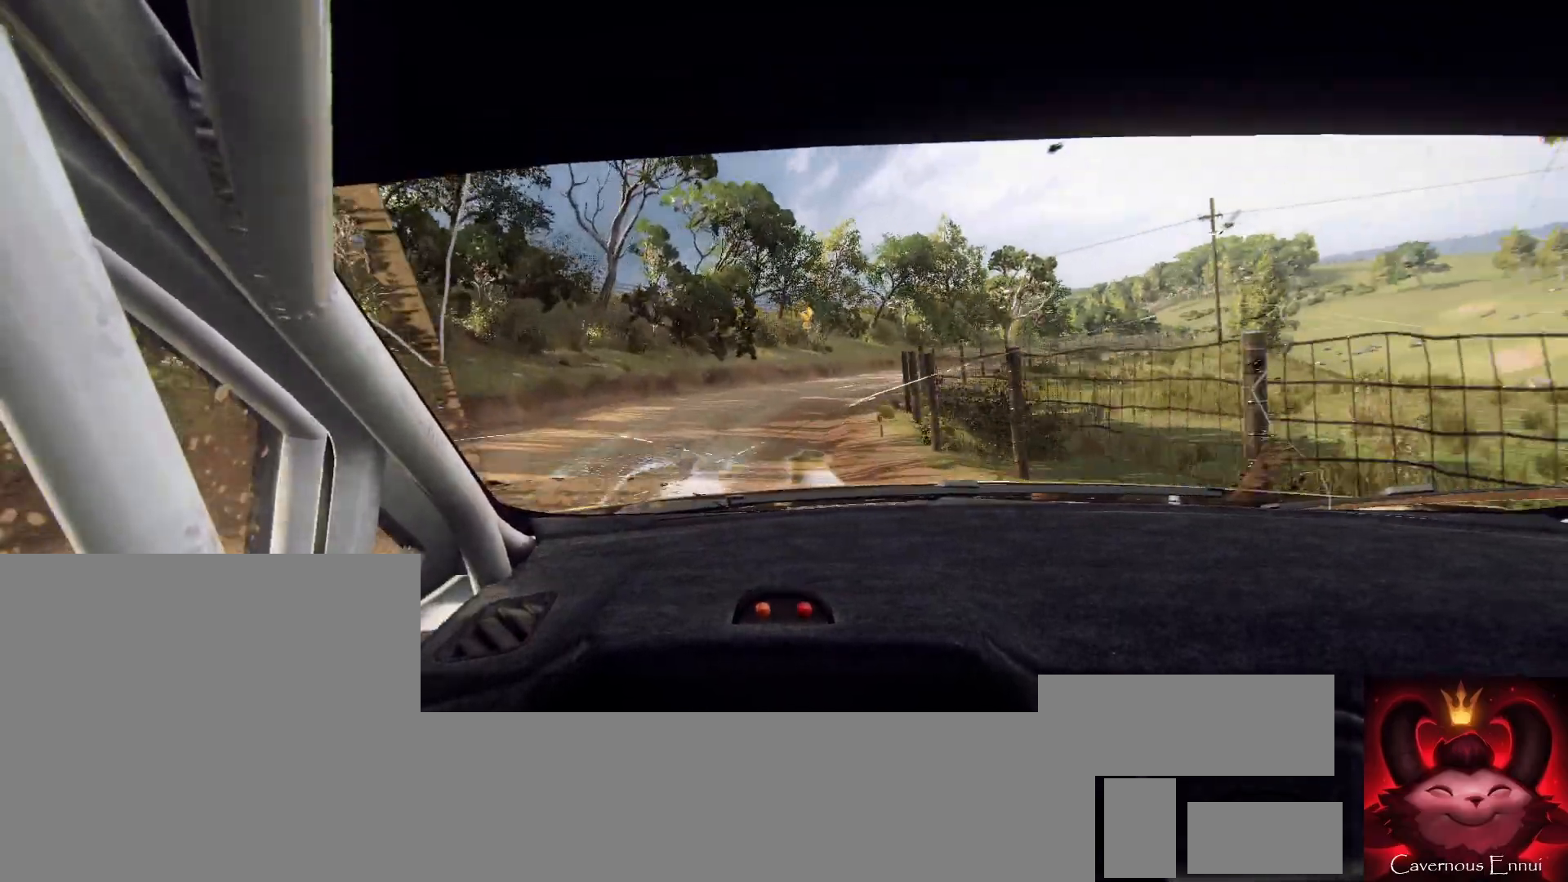
{"buttons": [], "left_stick": "right", "right_stick": "center", "events": [[67, "left_stick", "right"], [100, "right_stick", "center"], [300, "right_stick", "up-right"], [433, "right_stick", "center"]]}
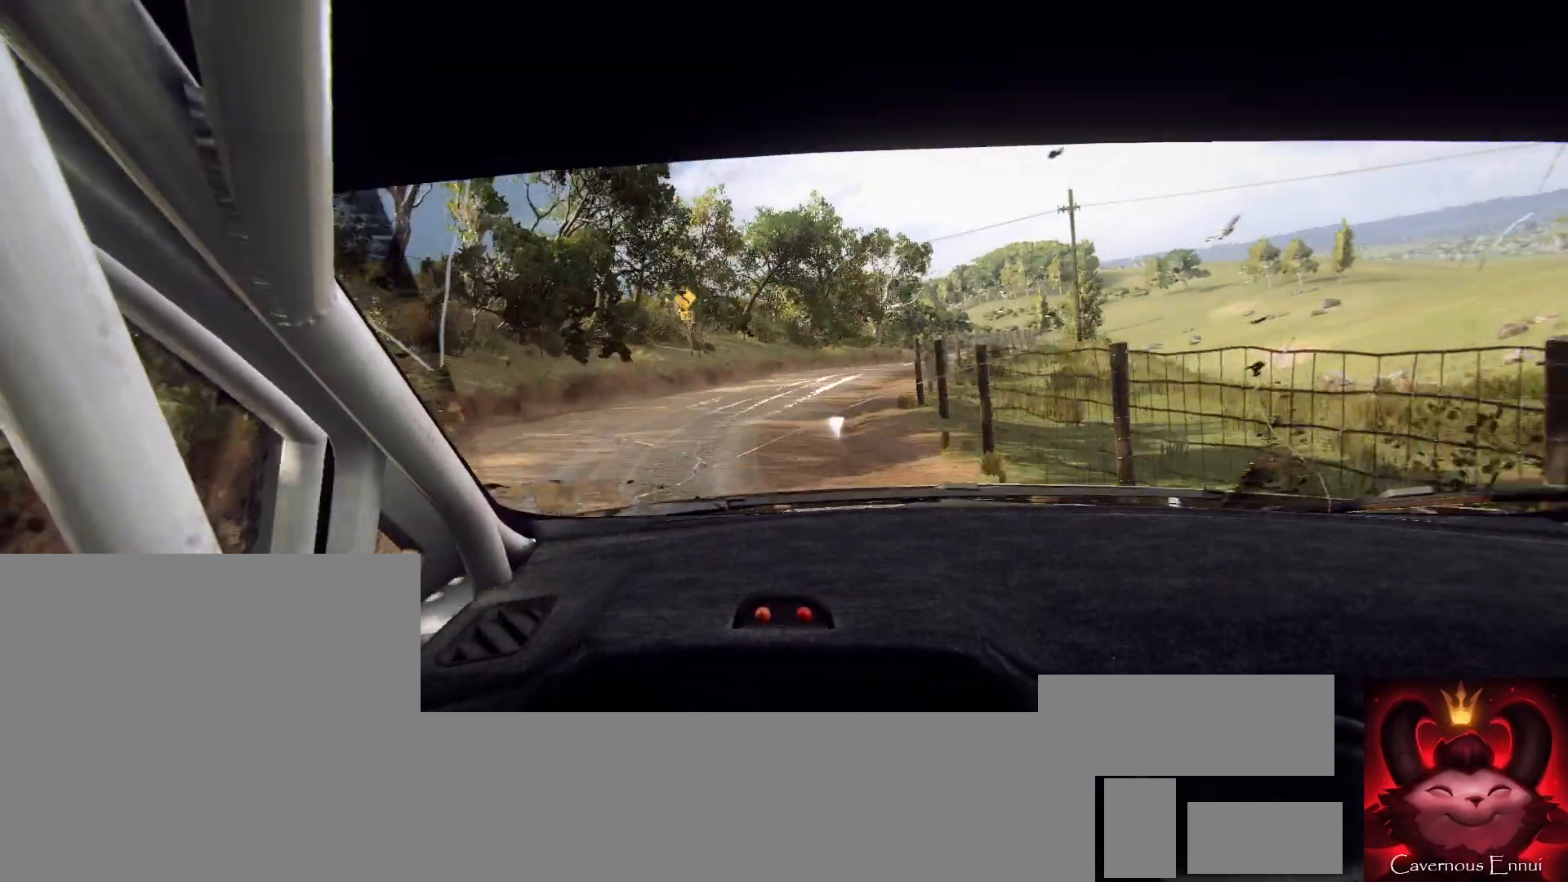
{"buttons": [], "left_stick": "right", "right_stick": "center", "events": [[67, "right_stick", "up"], [433, "right_stick", "center"]]}
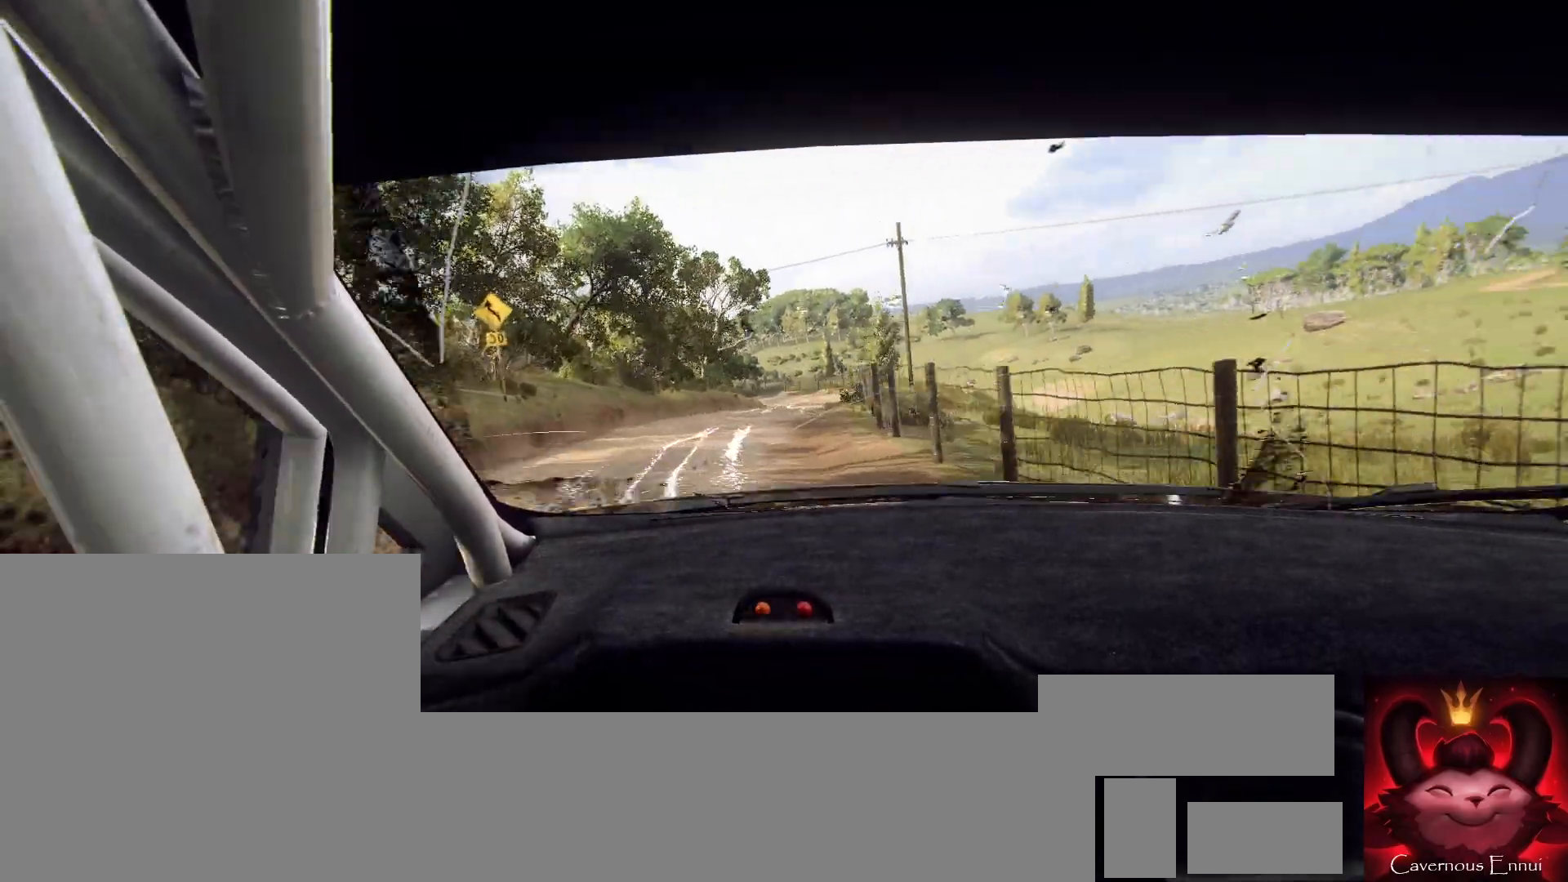
{"buttons": [], "left_stick": "left", "right_stick": "up", "events": [[33, "left_stick", "center"], [100, "right_stick", "up"], [200, "left_stick", "left"]]}
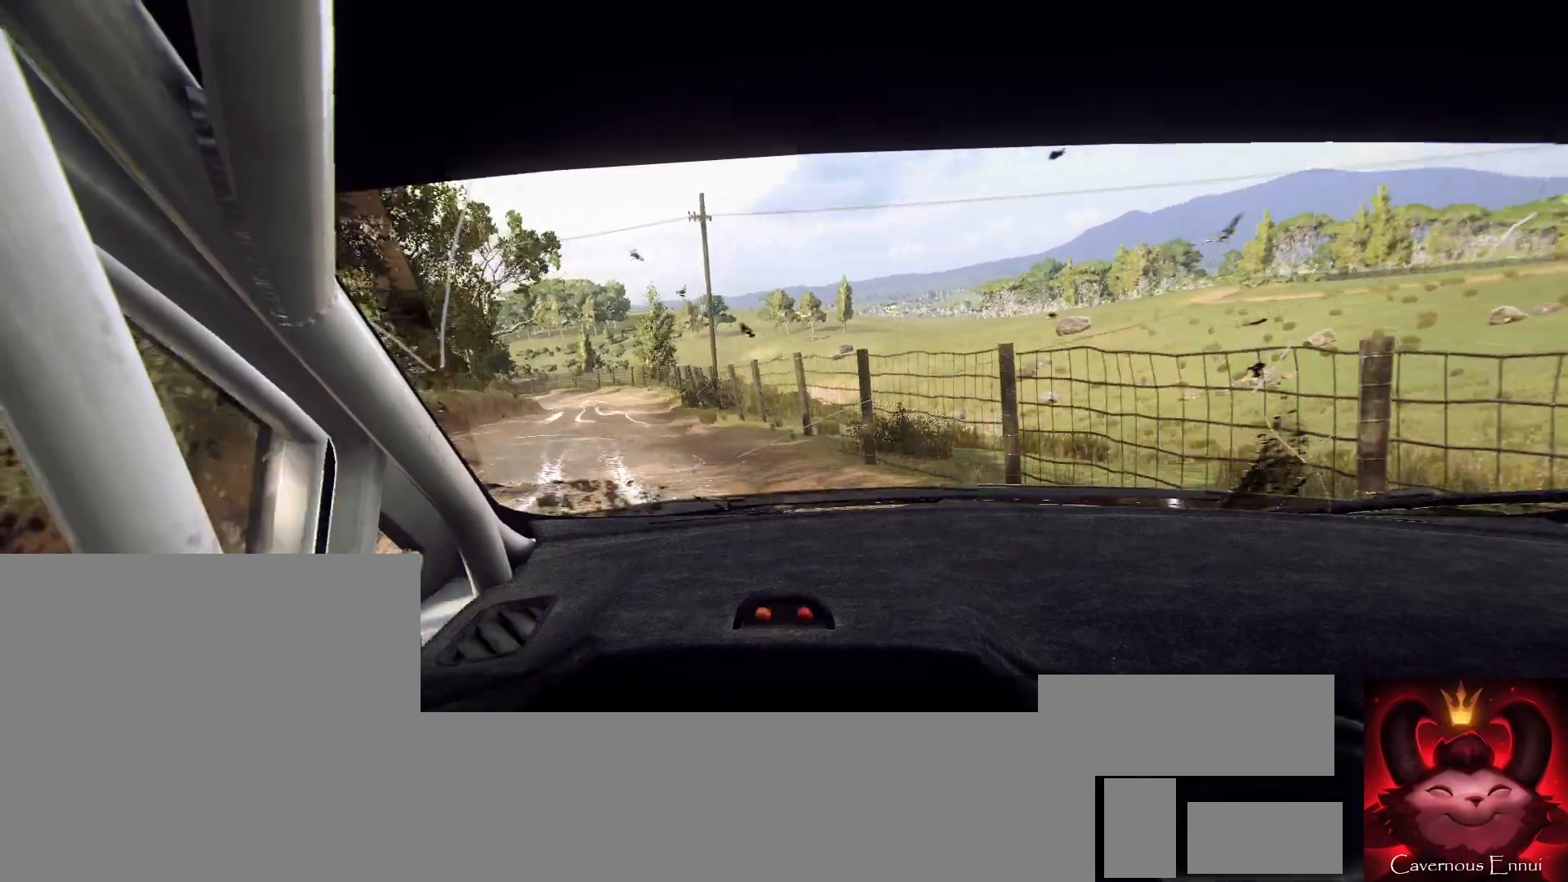
{"buttons": [], "left_stick": "center", "right_stick": "up", "events": [[100, "left_stick", "center"], [267, "left_stick", "left"], [433, "left_stick", "center"]]}
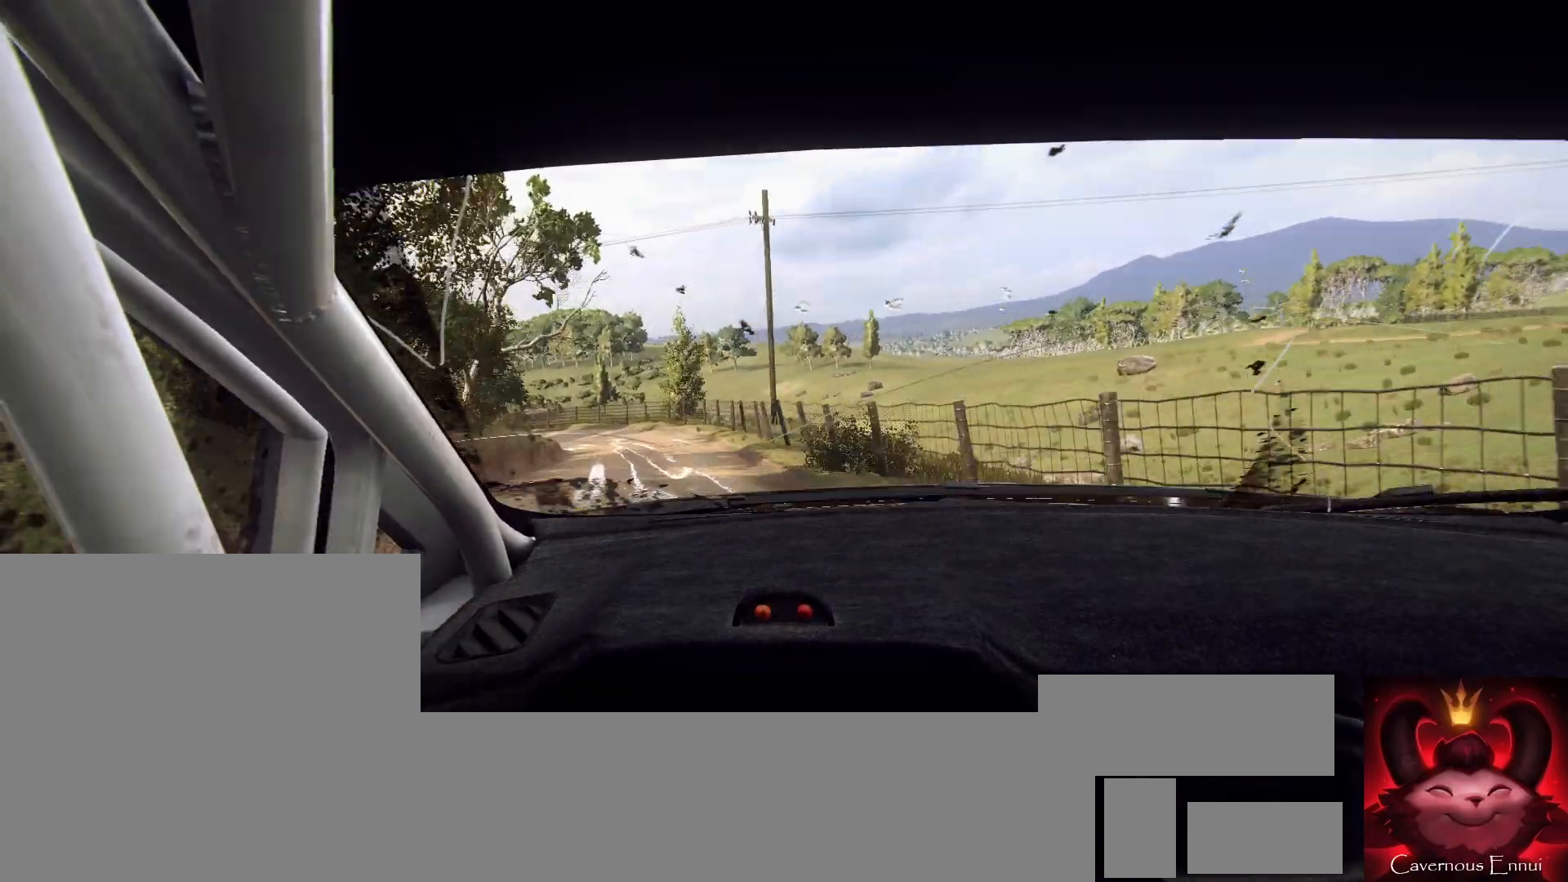
{"buttons": [], "left_stick": "left", "right_stick": "up", "events": [[267, "left_stick", "left"]]}
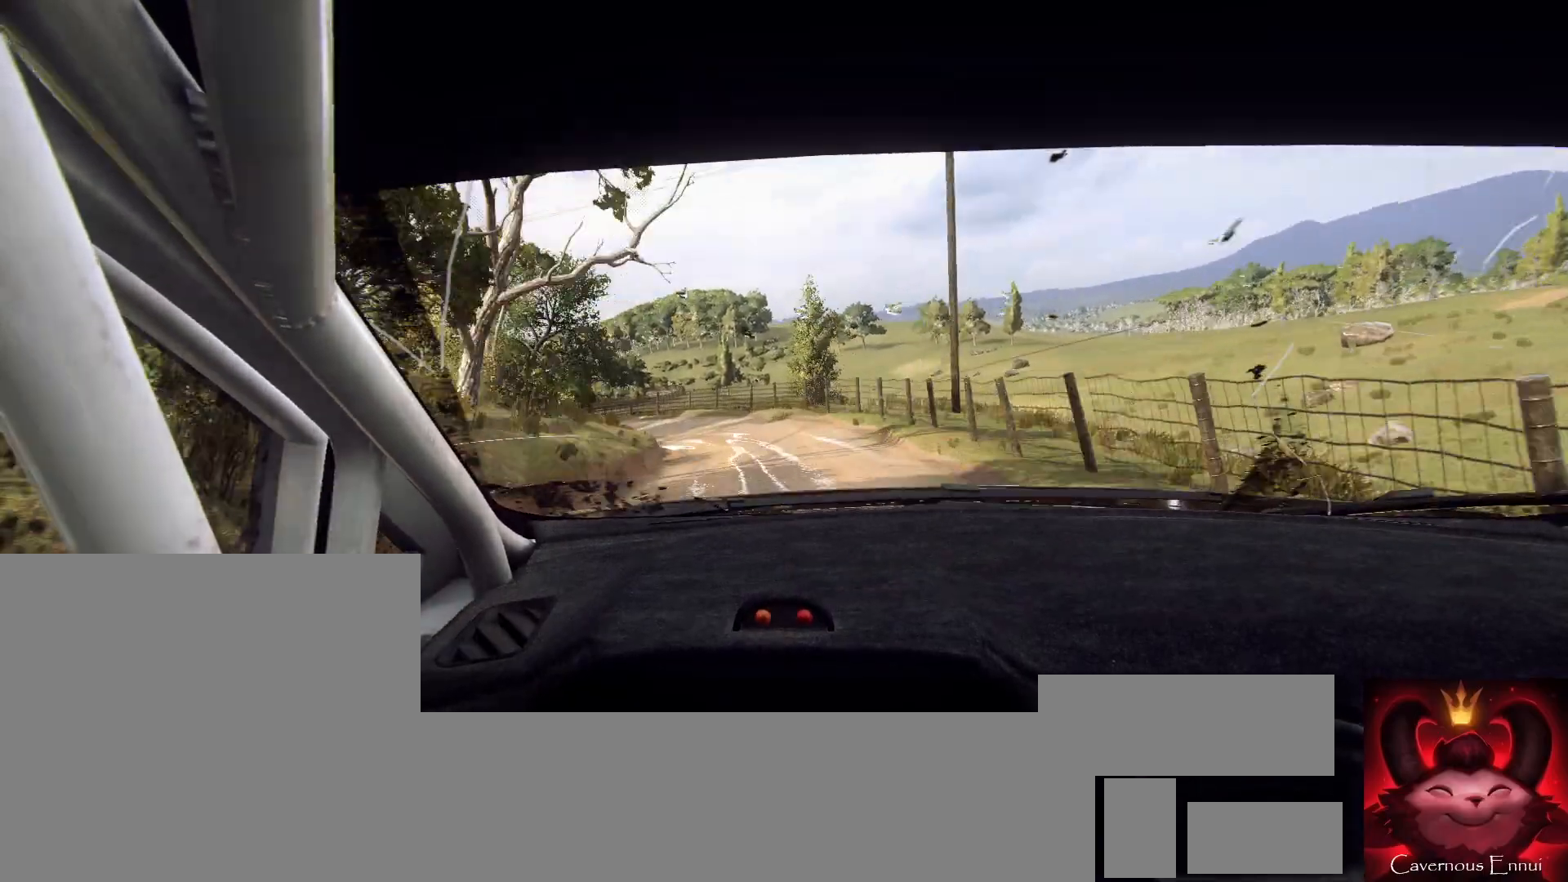
{"buttons": [], "left_stick": "center", "right_stick": "center", "events": [[33, "left_stick", "center"], [100, "left_stick", "left"], [333, "left_stick", "center"], [400, "right_stick", "center"]]}
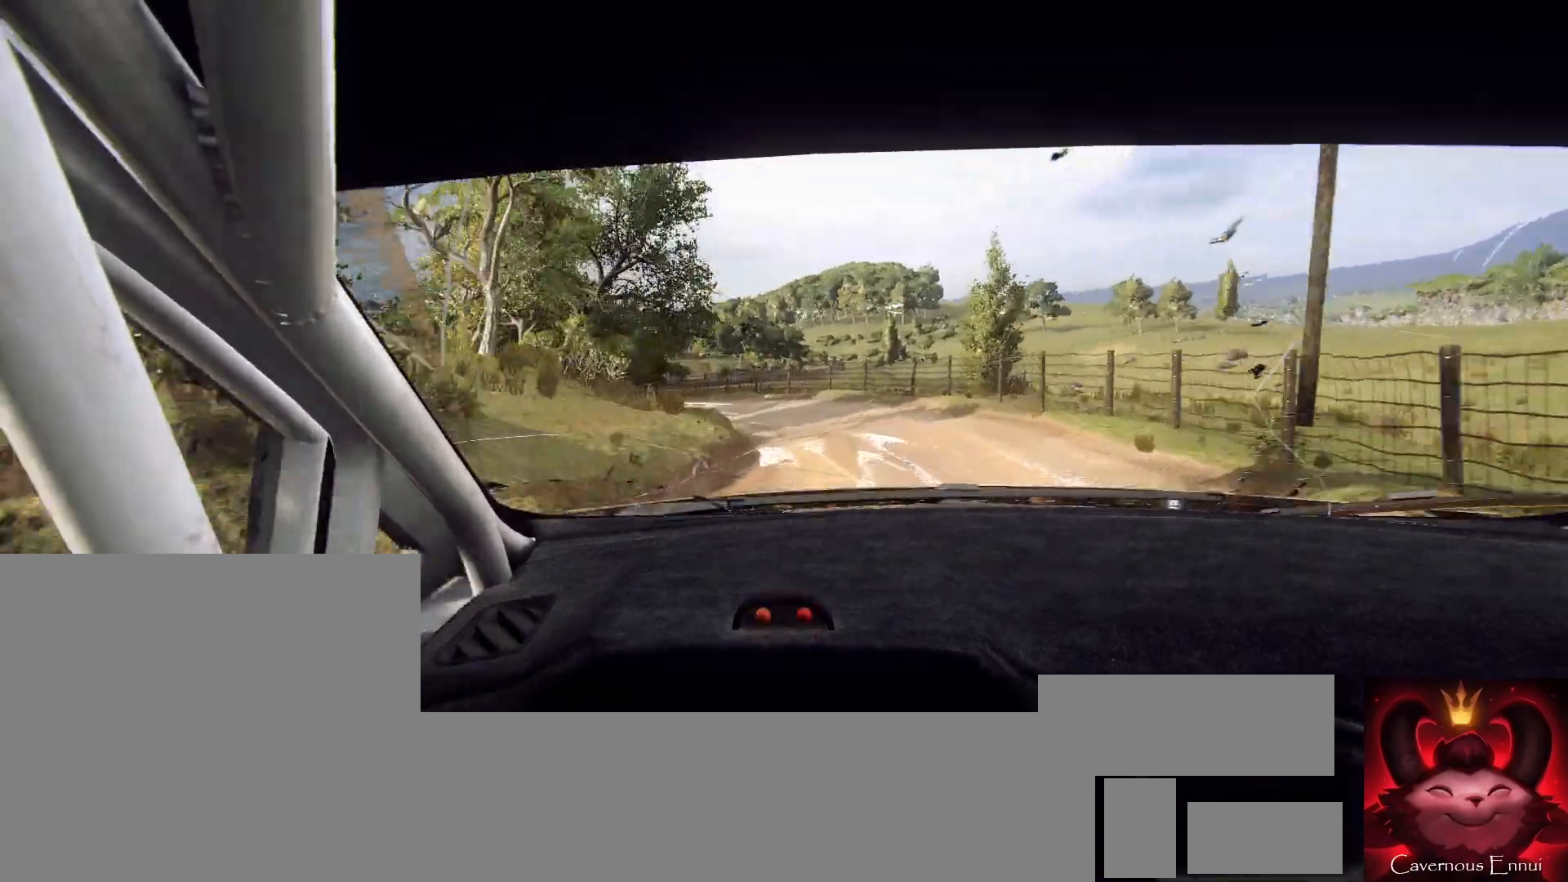
{"buttons": [], "left_stick": "left", "right_stick": "center", "events": [[67, "L2", "down"], [100, "left_stick", "left"], [167, "L2", "up"]]}
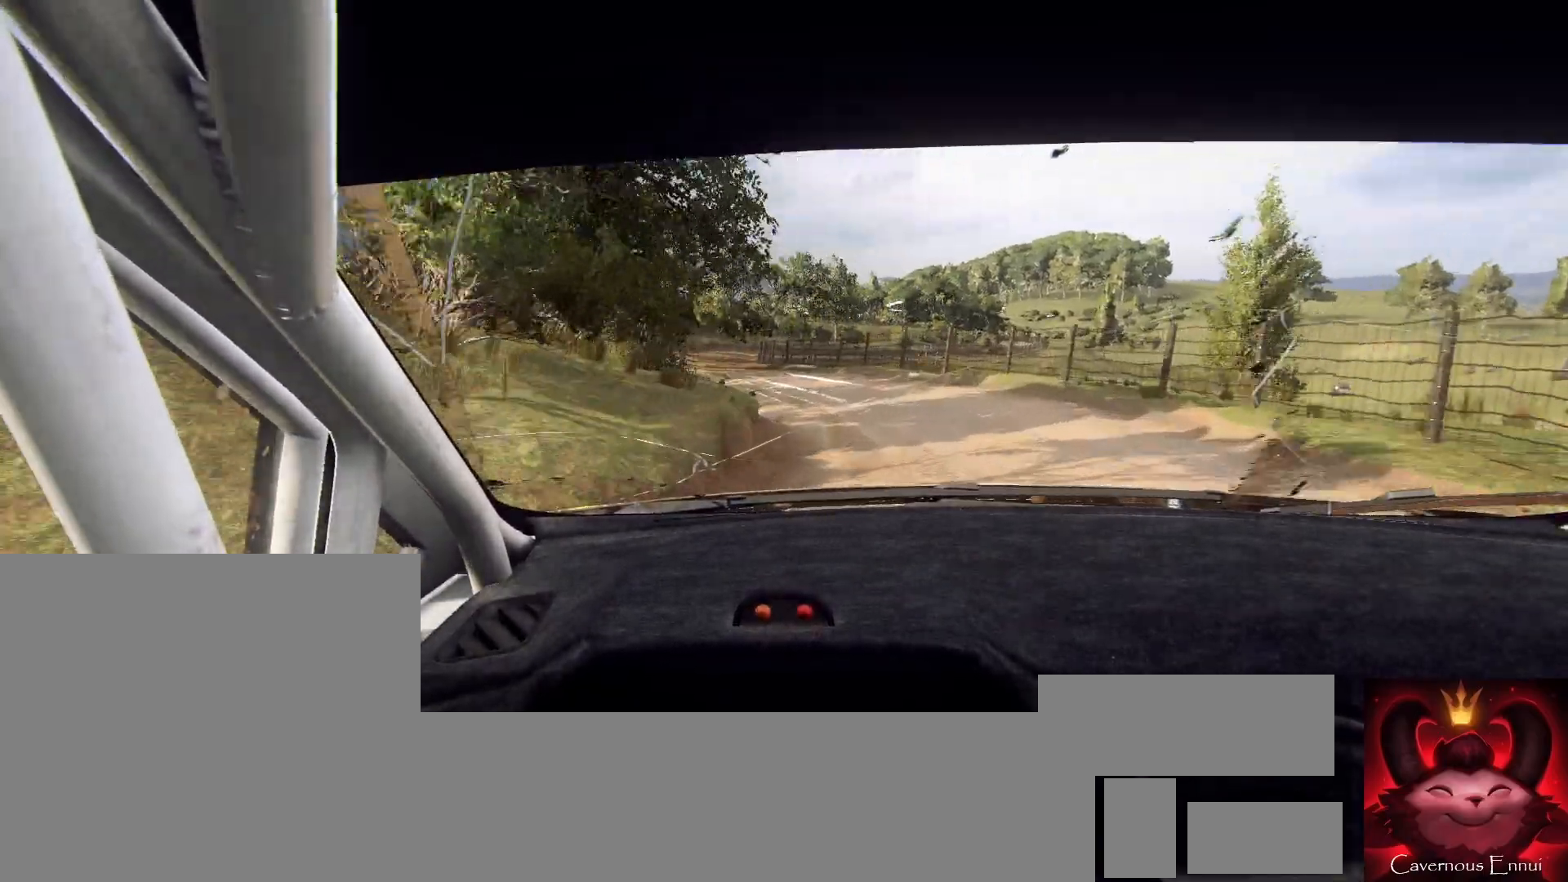
{"buttons": [], "left_stick": "right", "right_stick": "up", "events": [[233, "left_stick", "center"], [300, "right_stick", "up"], [433, "left_stick", "right"]]}
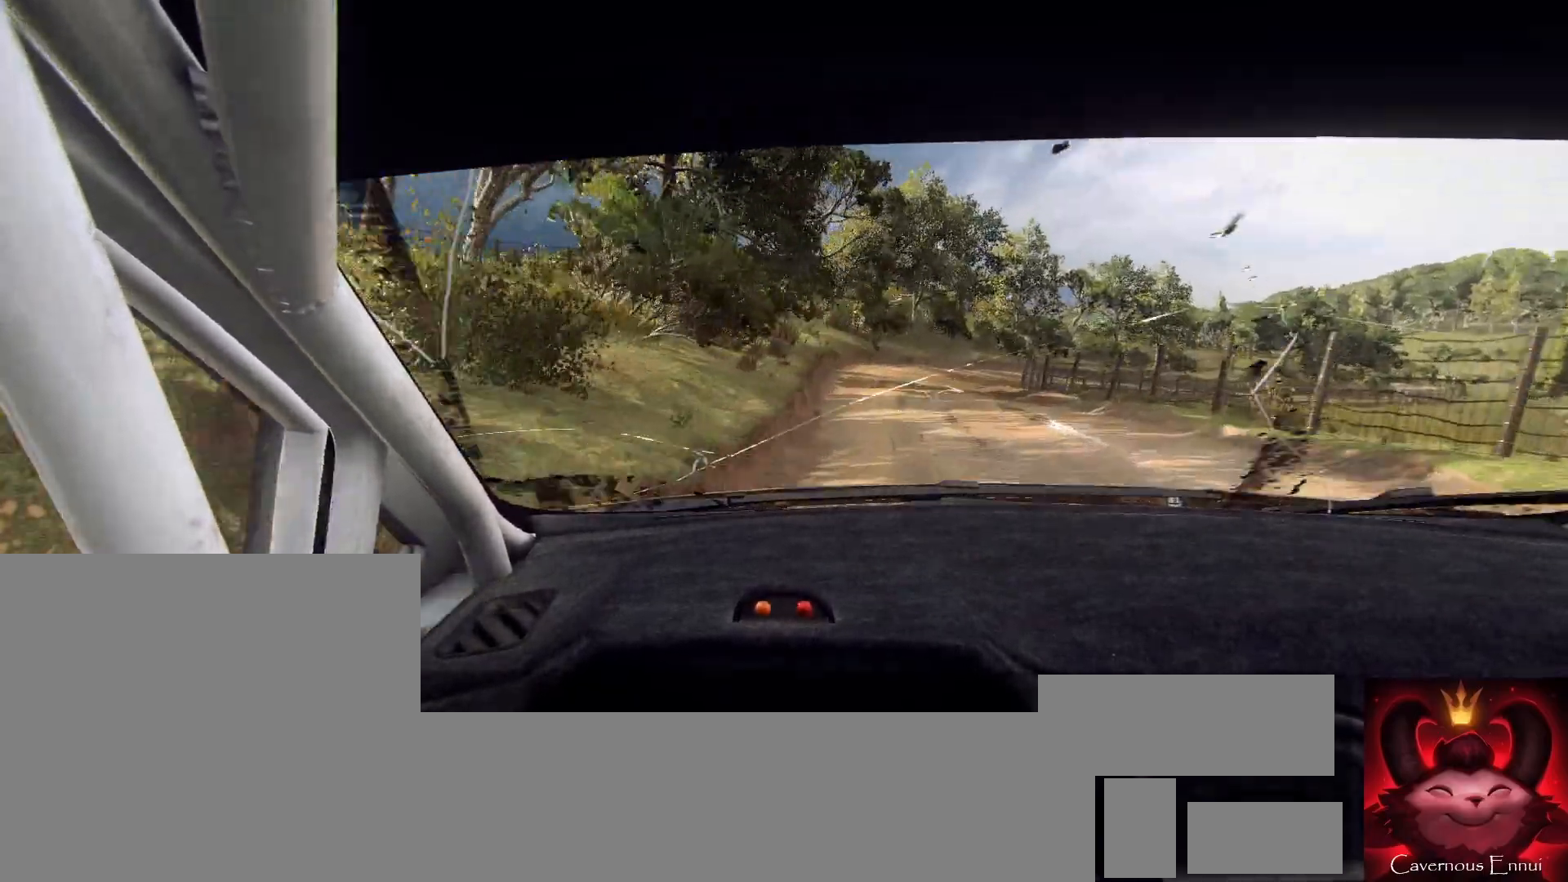
{"buttons": [], "left_stick": "right", "right_stick": "up", "events": [[33, "right_stick", "center"], [200, "right_stick", "up"]]}